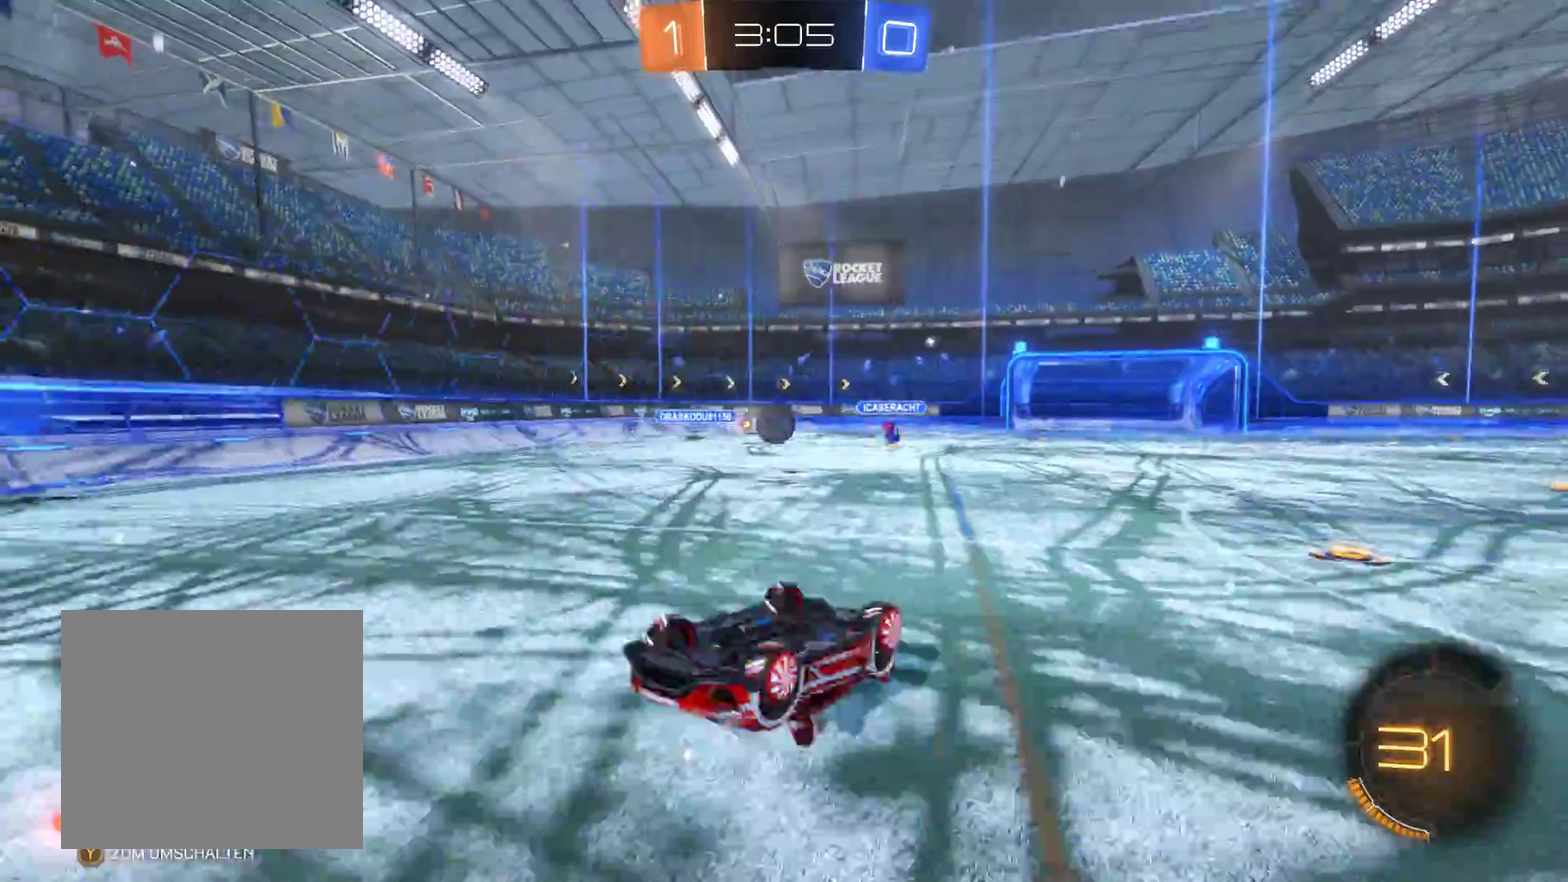
Gameplay with a controller (Xbox layout); each line is a JSON object with the inputs held at the frame after it. "events" lists button and stick changes between this image and that frame as [ms after this image, input, new state], when the widget could be followed in between.
{"buttons": ["R2"], "left_stick": "center", "right_stick": "center", "events": []}
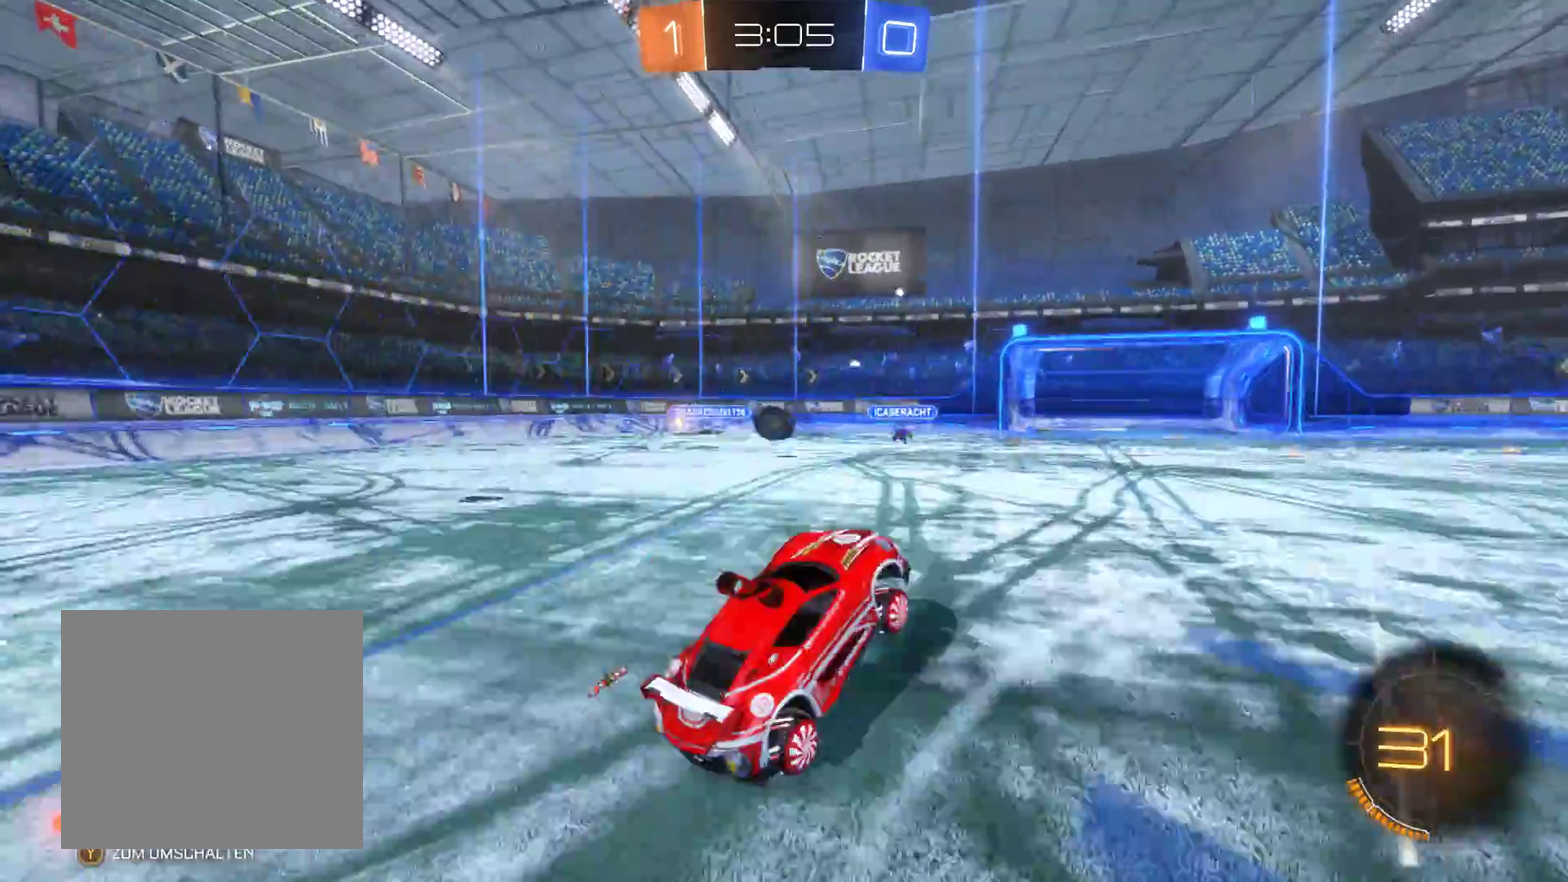
{"buttons": ["R2"], "left_stick": "left", "right_stick": "center", "events": [[67, "left_stick", "left"]]}
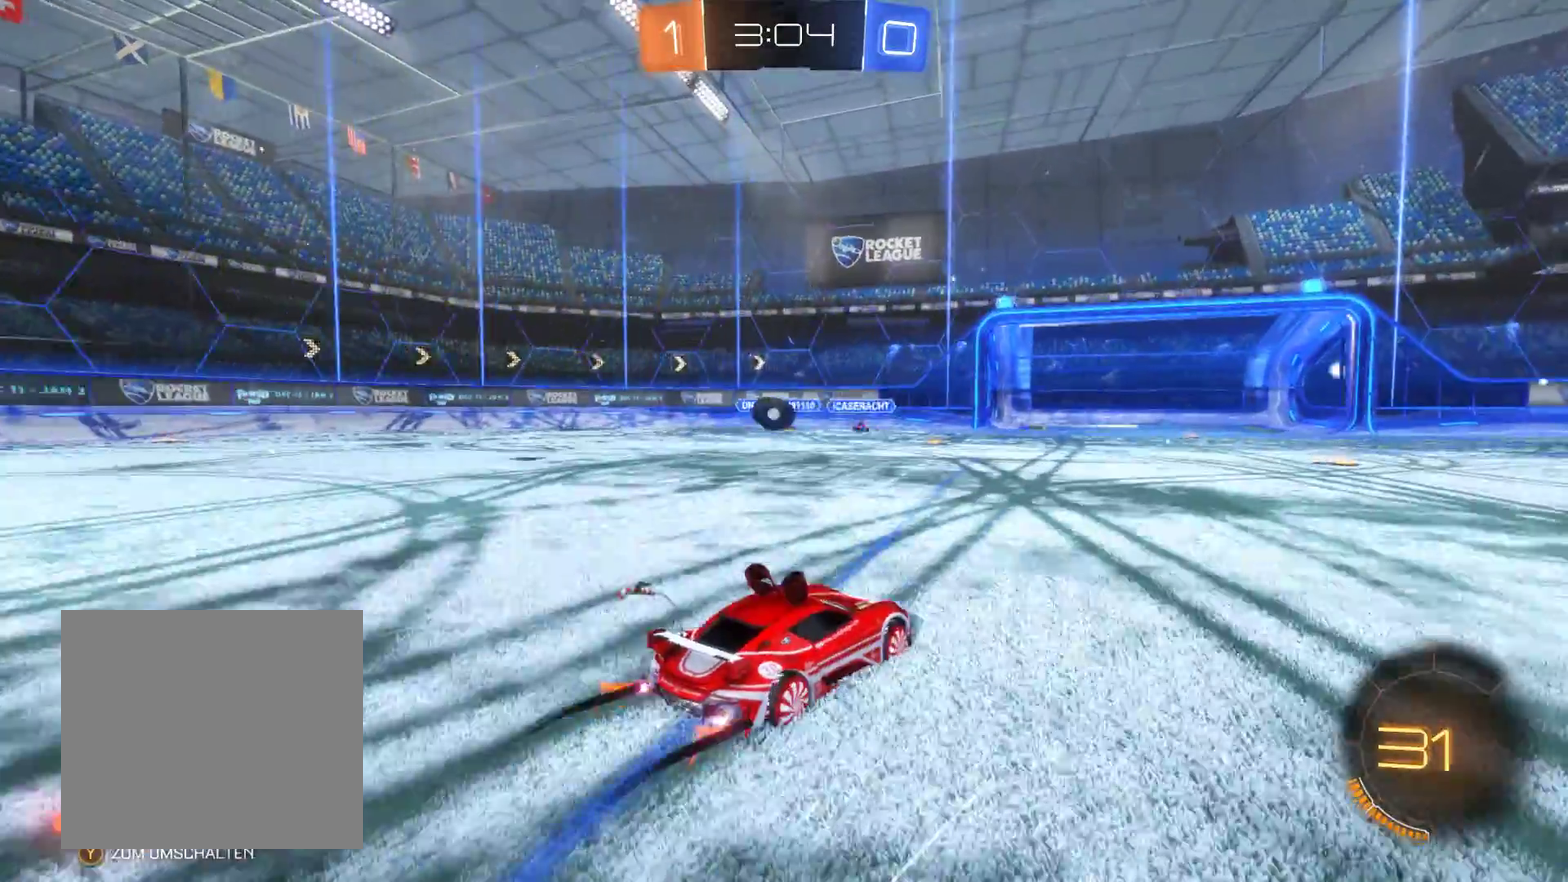
{"buttons": ["R2"], "left_stick": "left", "right_stick": "center", "events": []}
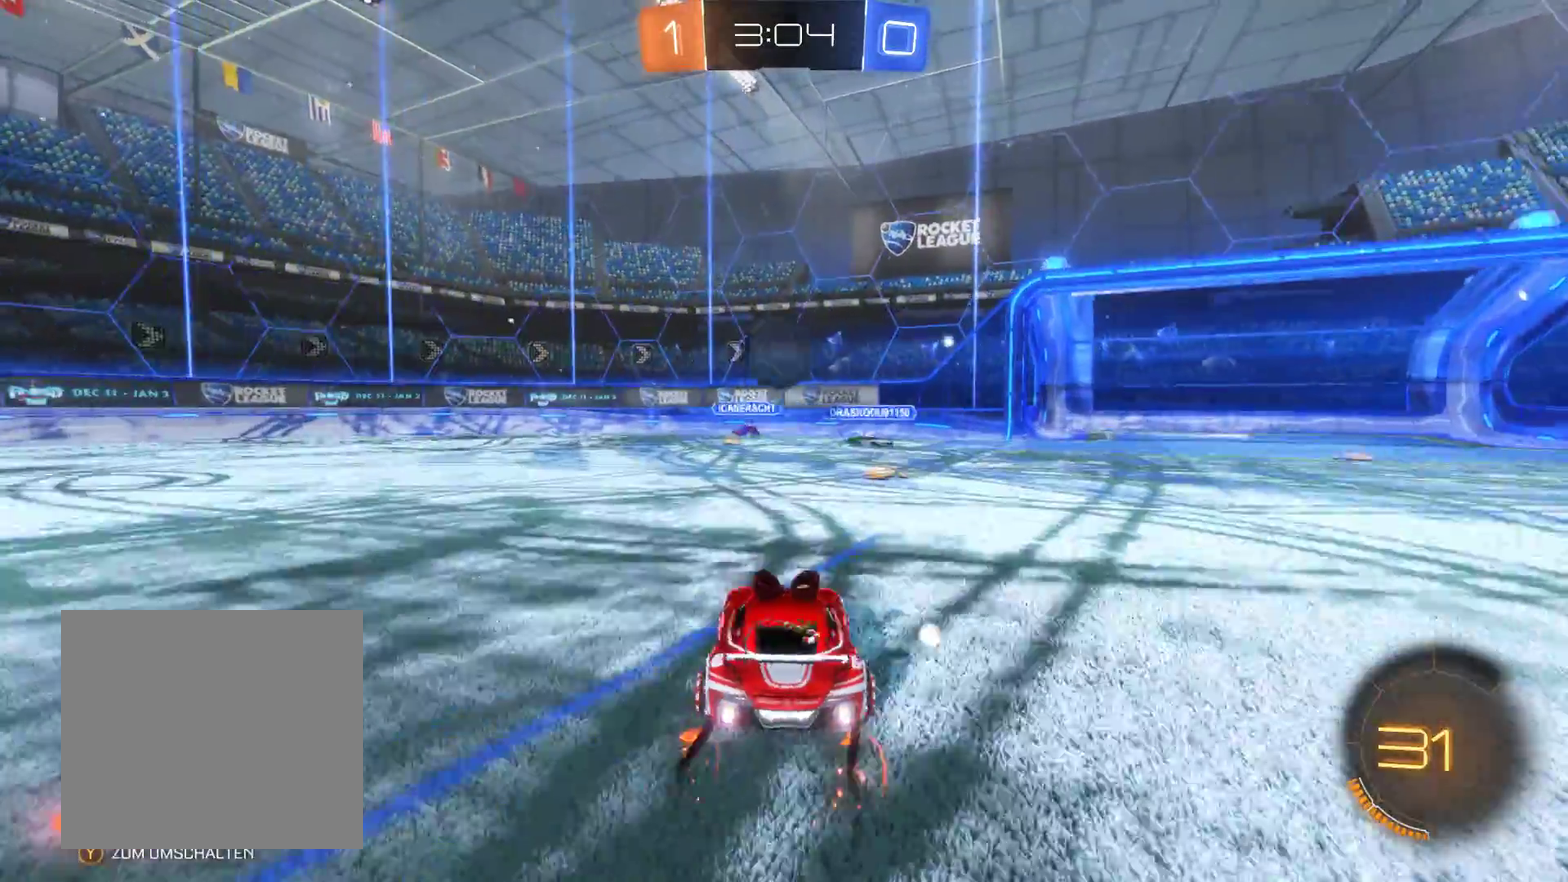
{"buttons": ["A"], "left_stick": "right", "right_stick": "center", "events": [[67, "R2", "up"], [133, "left_stick", "right"], [300, "A", "down"], [400, "A", "up"], [467, "A", "down"]]}
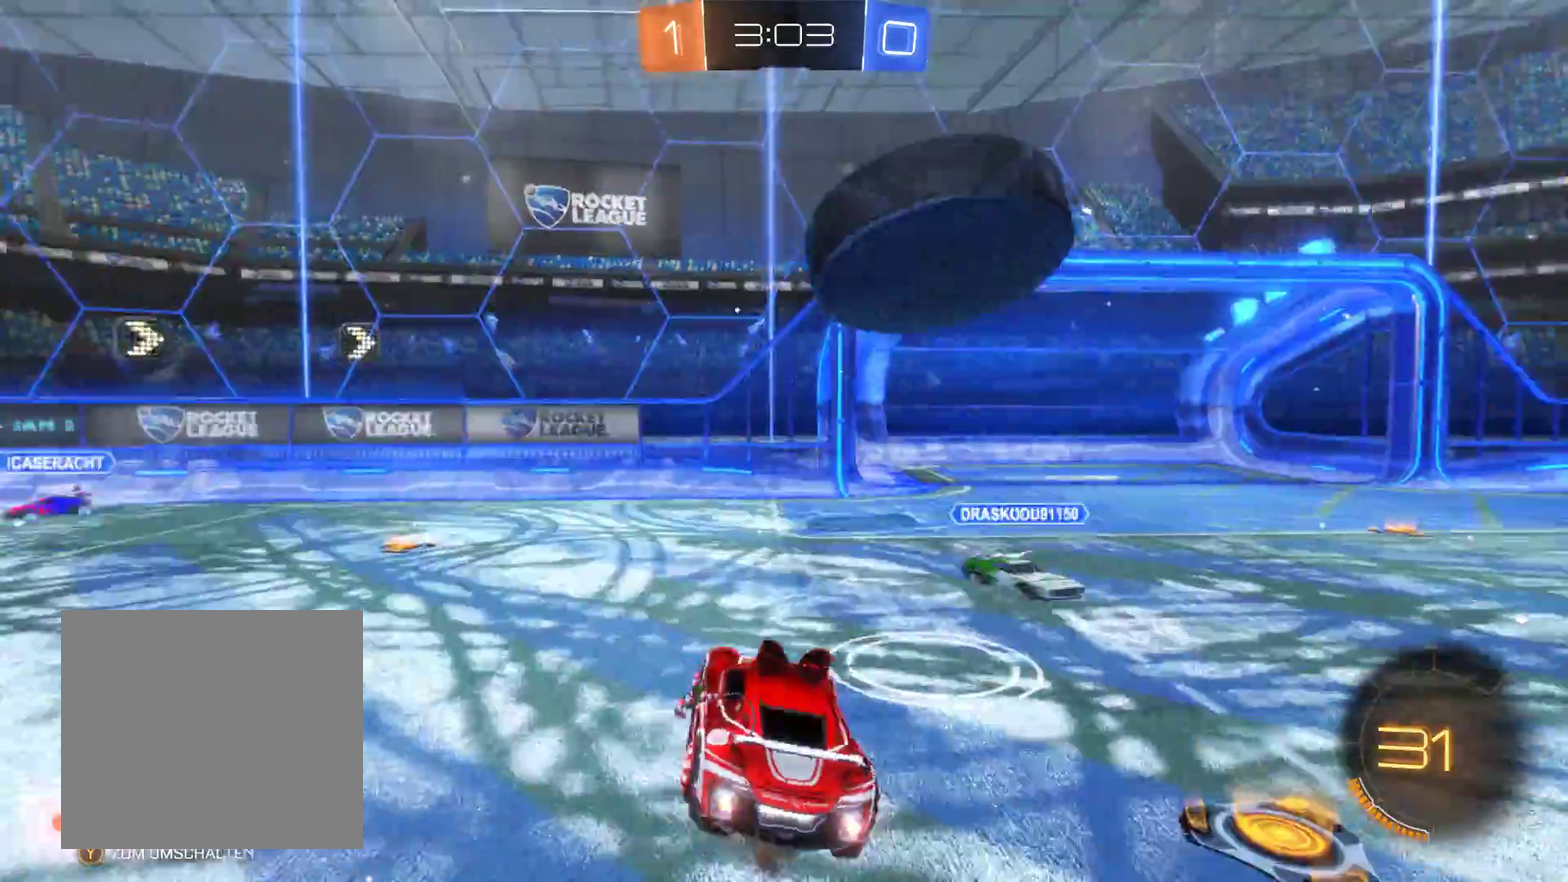
{"buttons": ["R2"], "left_stick": "right", "right_stick": "center", "events": [[233, "A", "up"], [500, "R2", "down"]]}
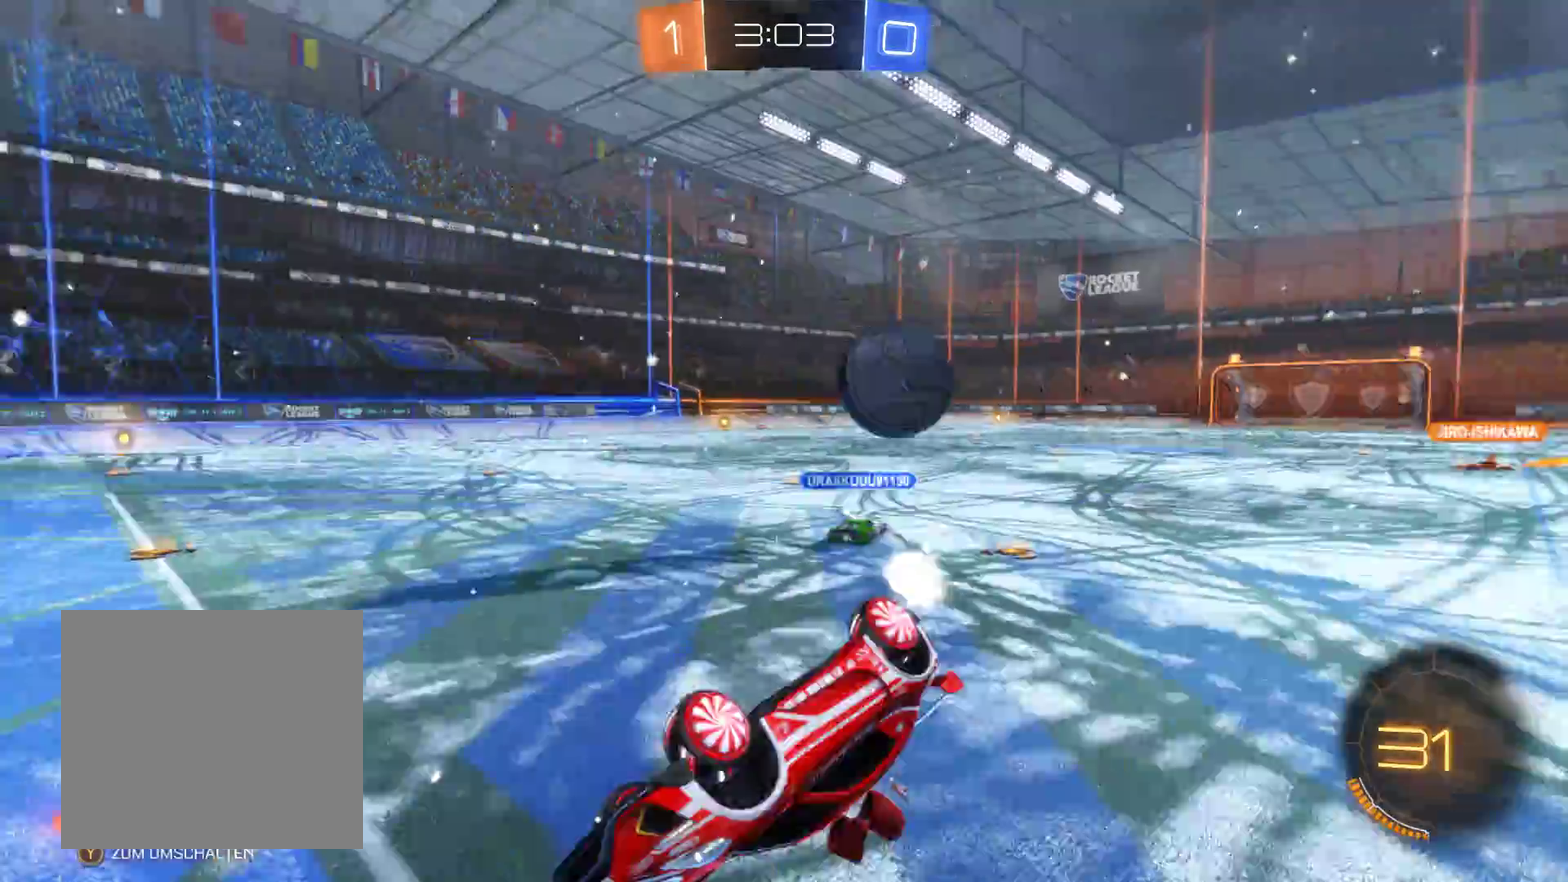
{"buttons": ["R2"], "left_stick": "right", "right_stick": "center", "events": []}
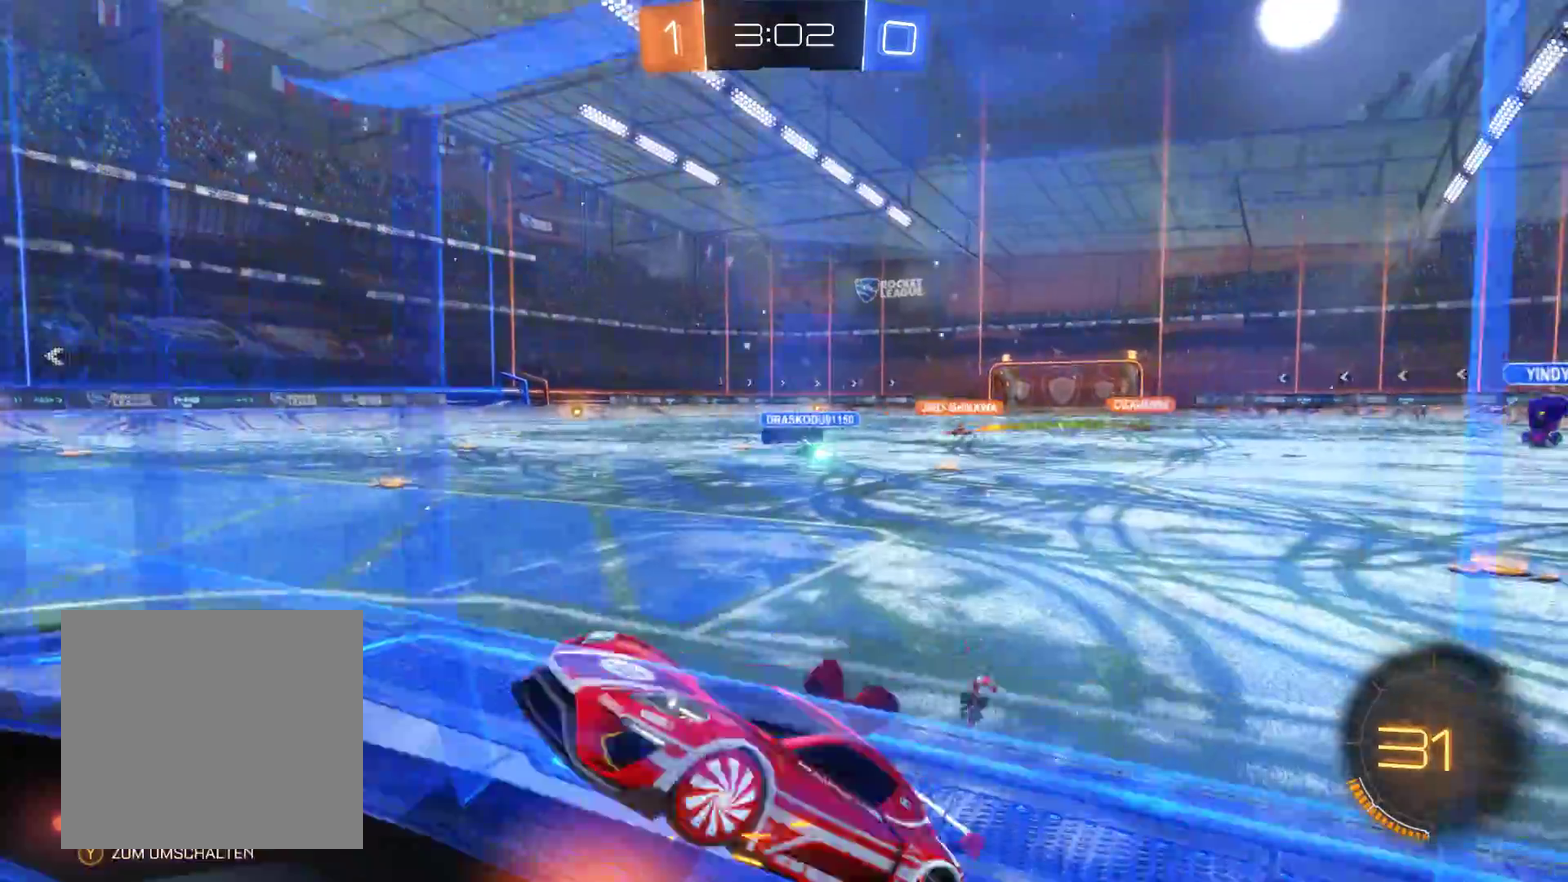
{"buttons": ["R2"], "left_stick": "right", "right_stick": "center", "events": []}
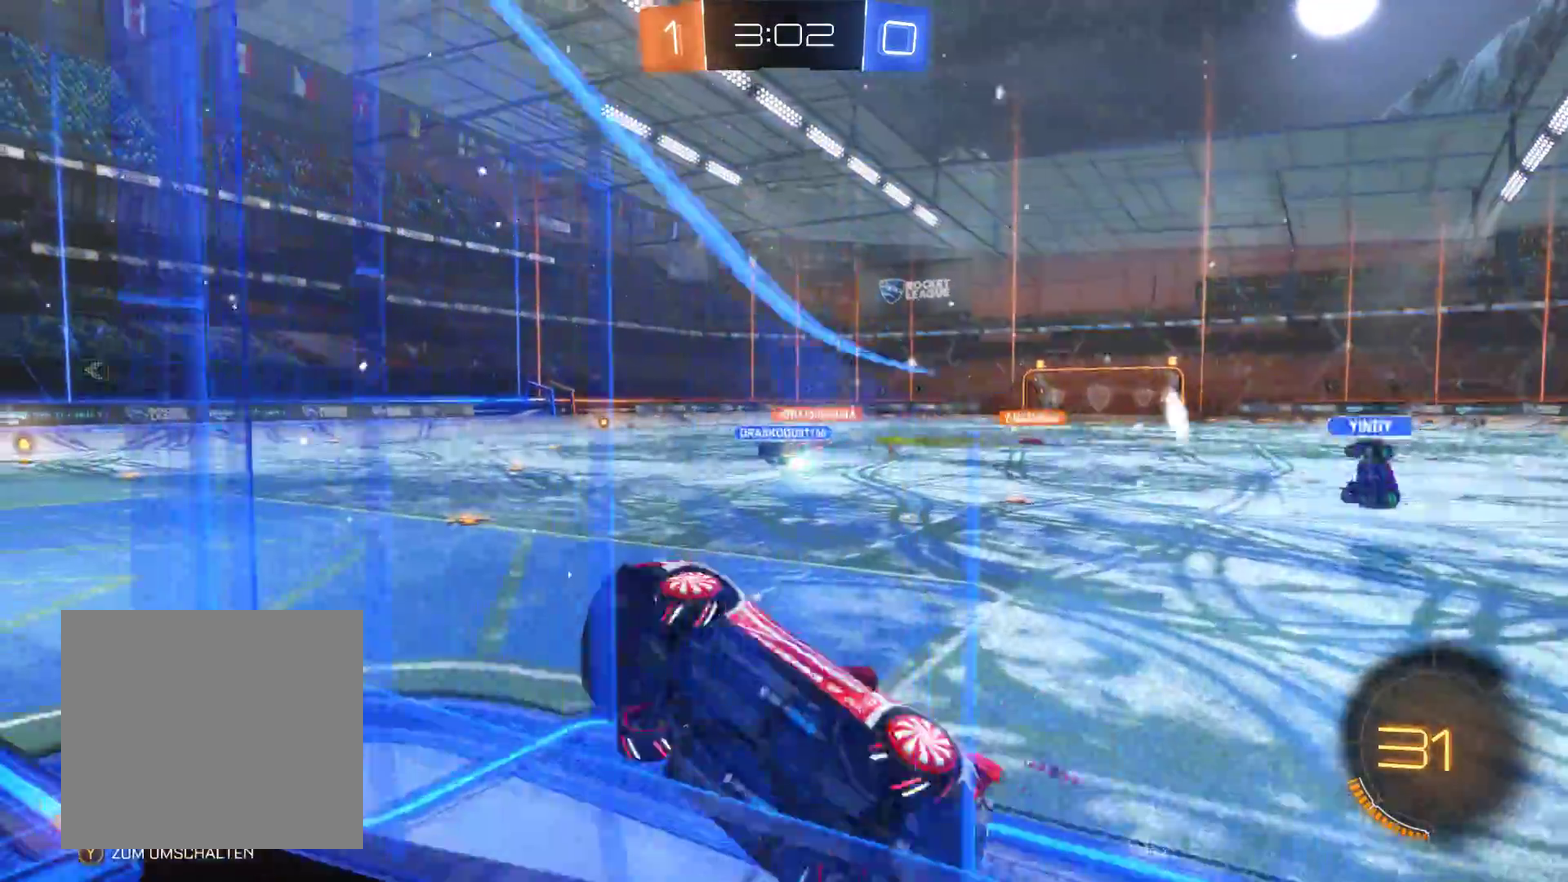
{"buttons": ["R2"], "left_stick": "right", "right_stick": "center", "events": []}
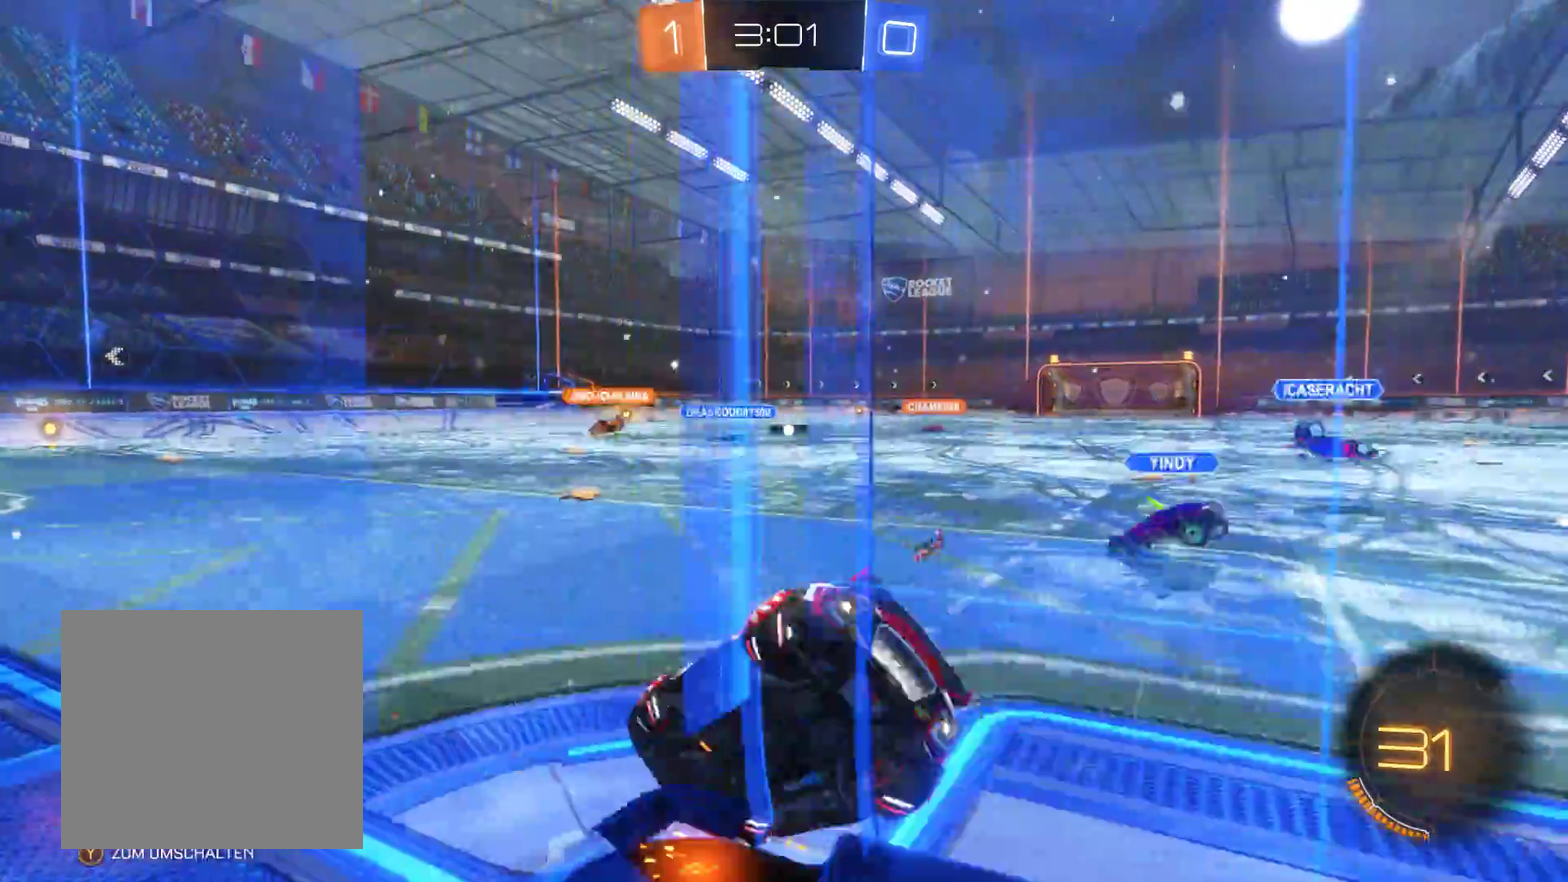
{"buttons": ["R2"], "left_stick": "right", "right_stick": "center", "events": [[233, "left_stick", "center"], [400, "left_stick", "right"]]}
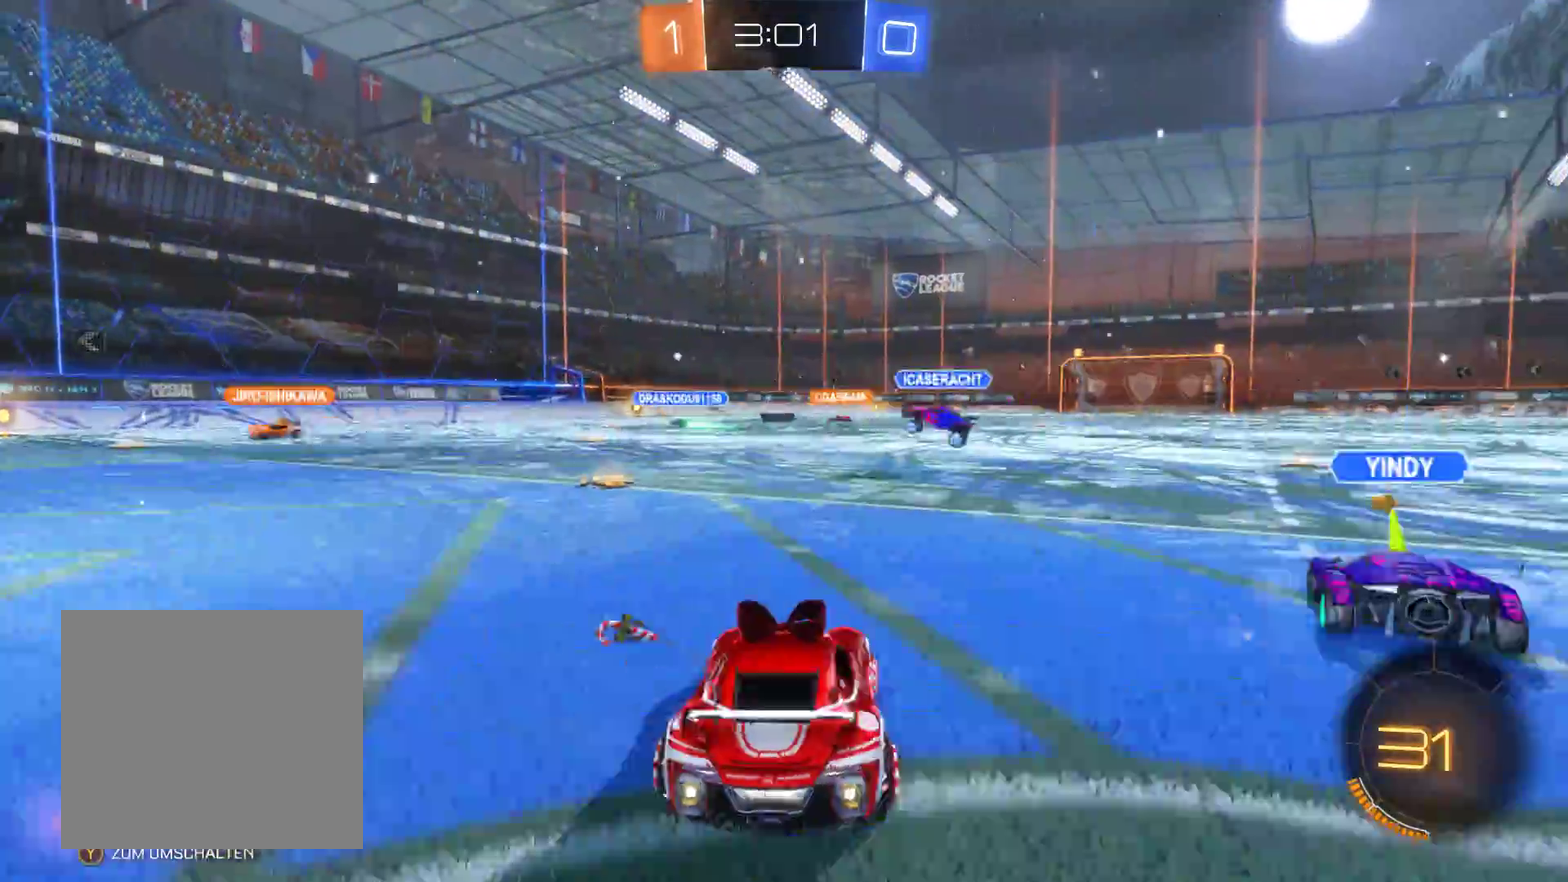
{"buttons": ["R2"], "left_stick": "up", "right_stick": "center", "events": [[100, "left_stick", "up"], [133, "A", "down"], [433, "A", "up"]]}
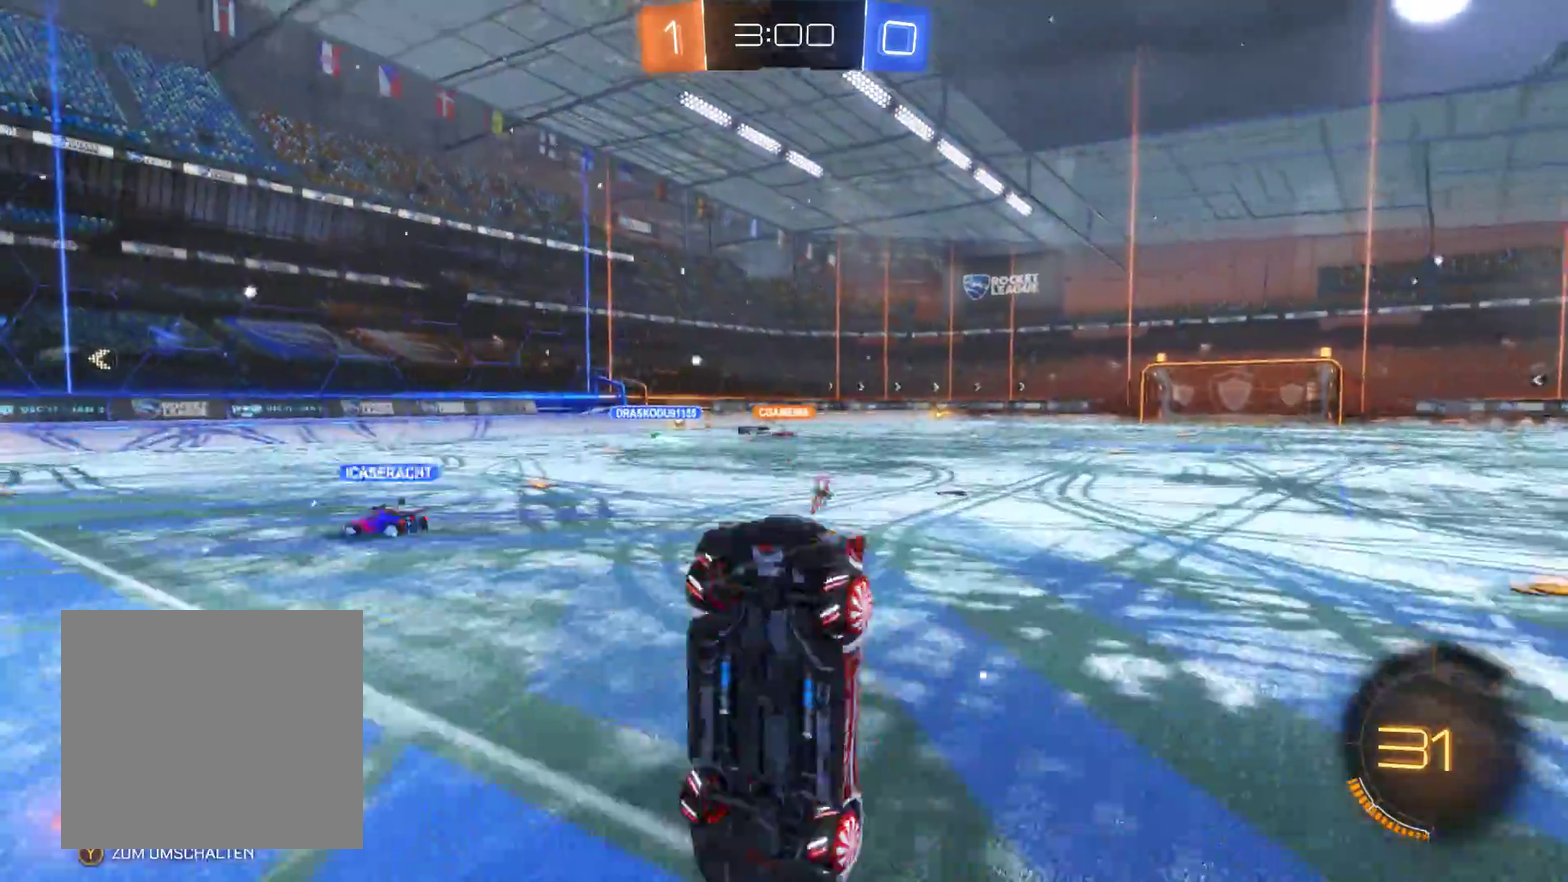
{"buttons": ["R2"], "left_stick": "center", "right_stick": "center", "events": [[33, "left_stick", "center"]]}
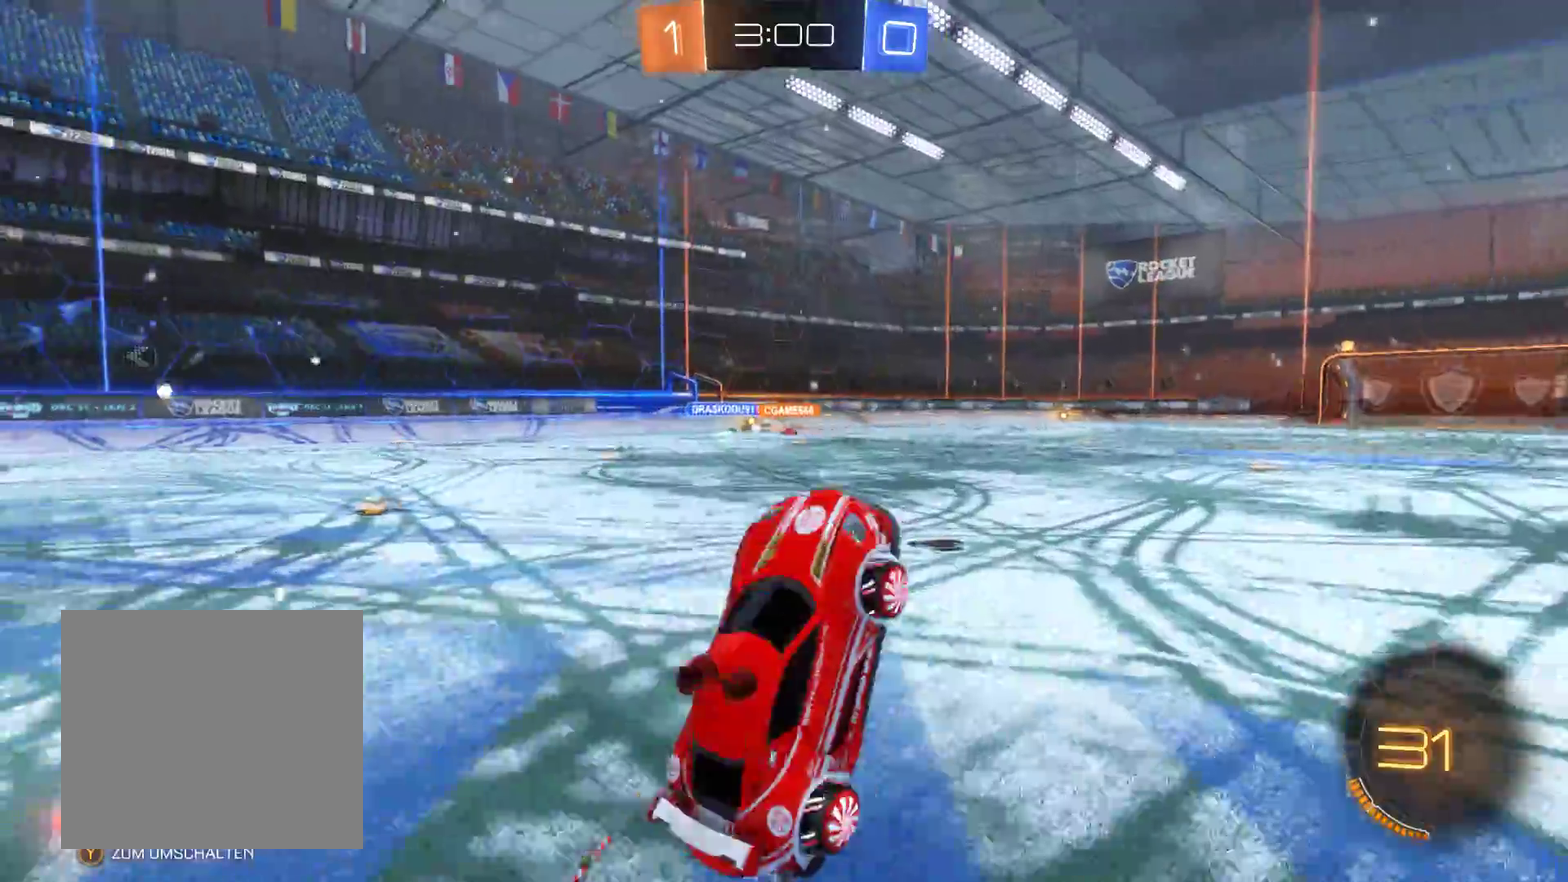
{"buttons": ["R2"], "left_stick": "up-right", "right_stick": "center", "events": [[400, "left_stick", "up-right"]]}
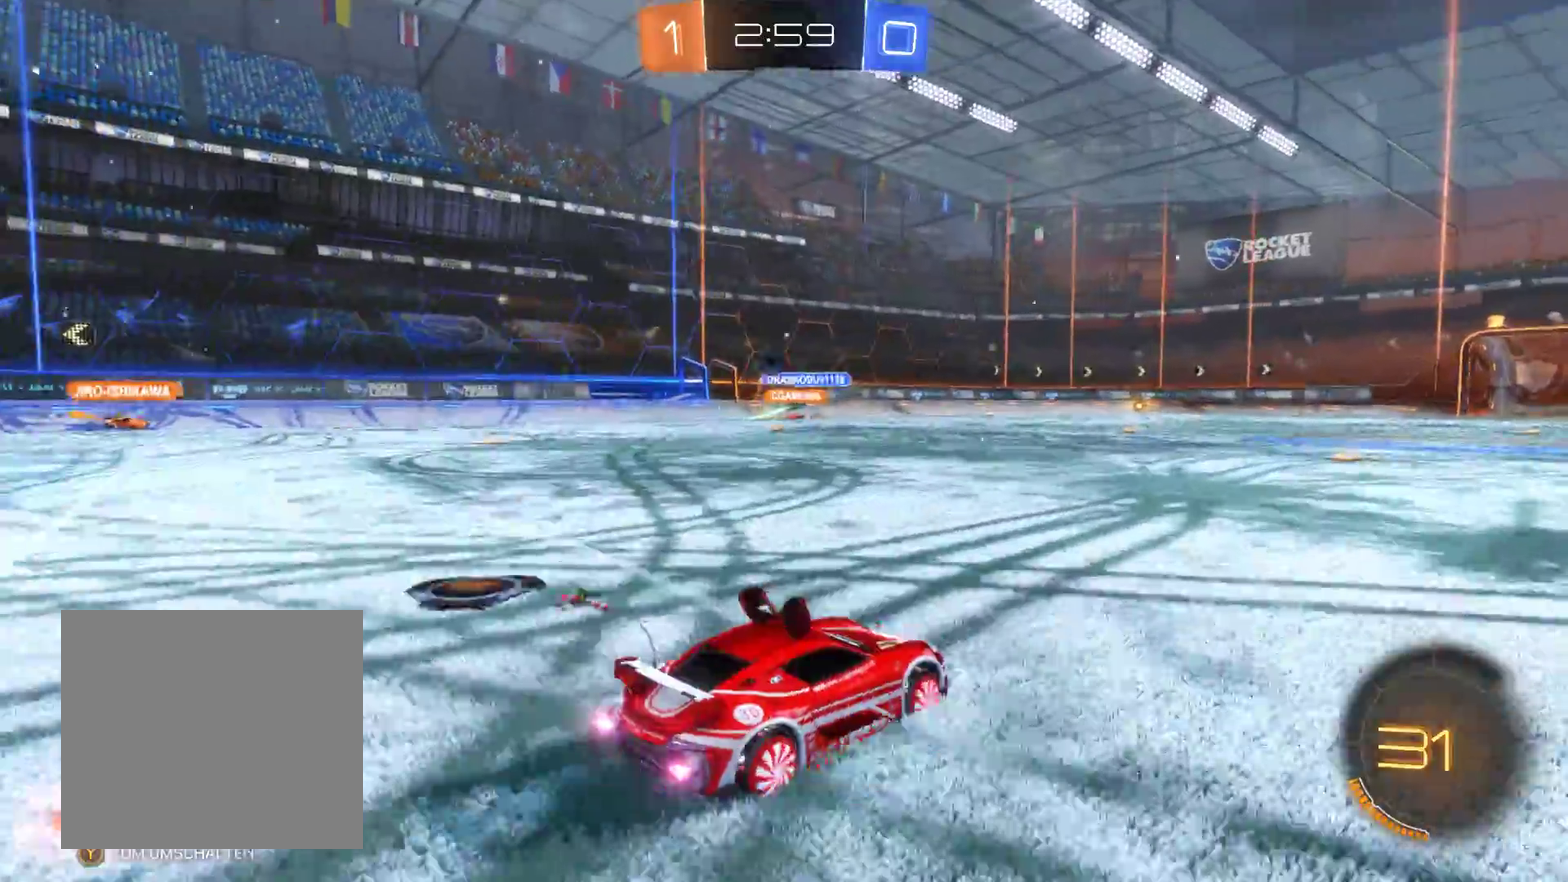
{"buttons": ["R2"], "left_stick": "center", "right_stick": "center", "events": [[33, "A", "down"], [33, "left_stick", "up"], [367, "A", "up"], [433, "left_stick", "center"]]}
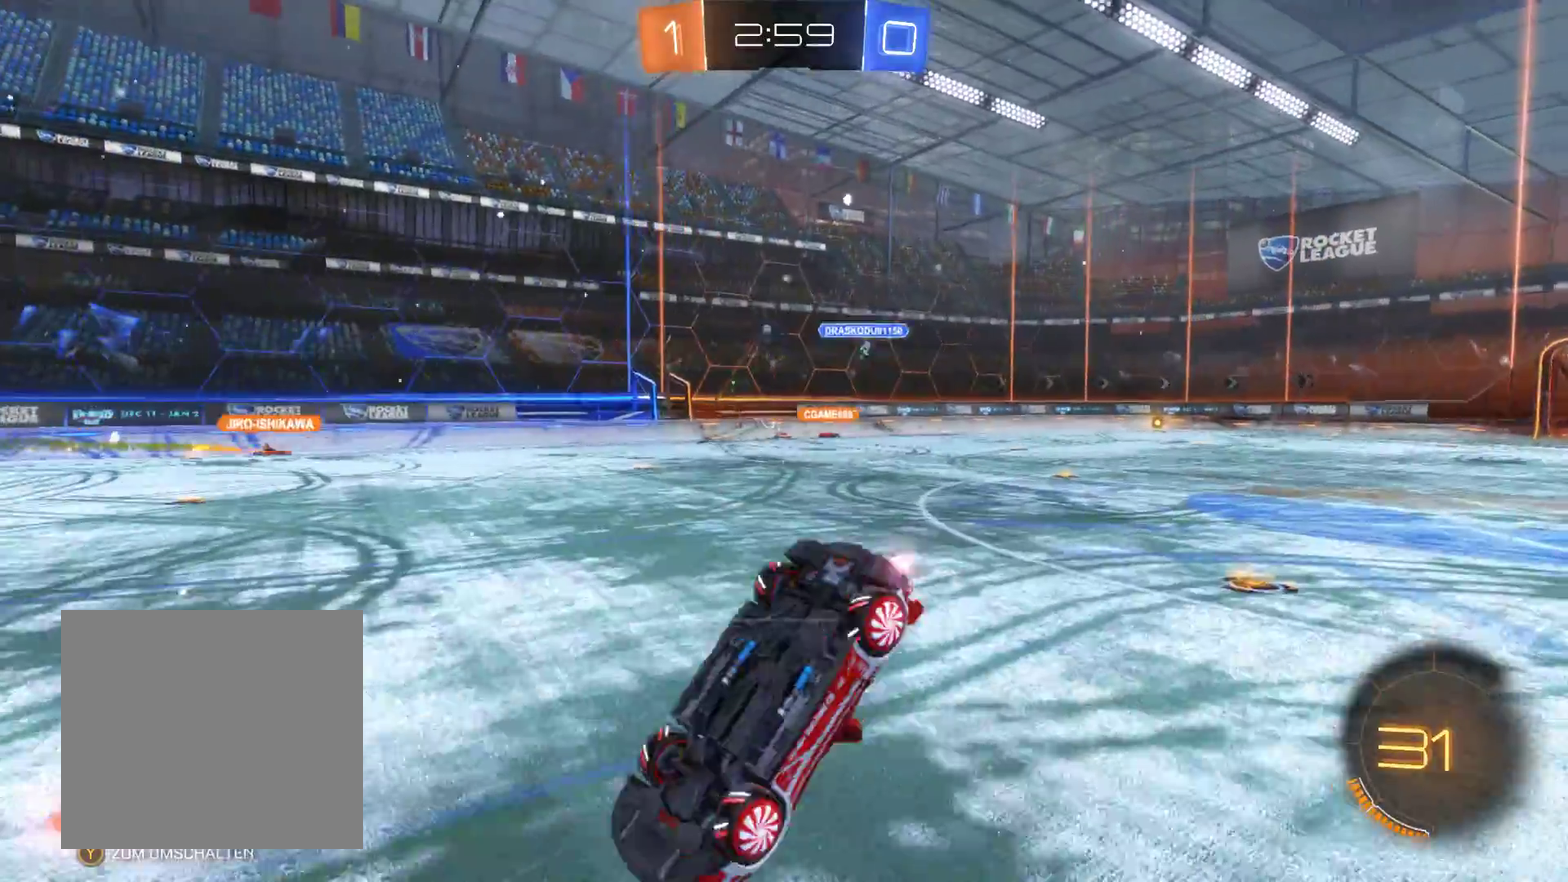
{"buttons": ["R2"], "left_stick": "center", "right_stick": "center", "events": []}
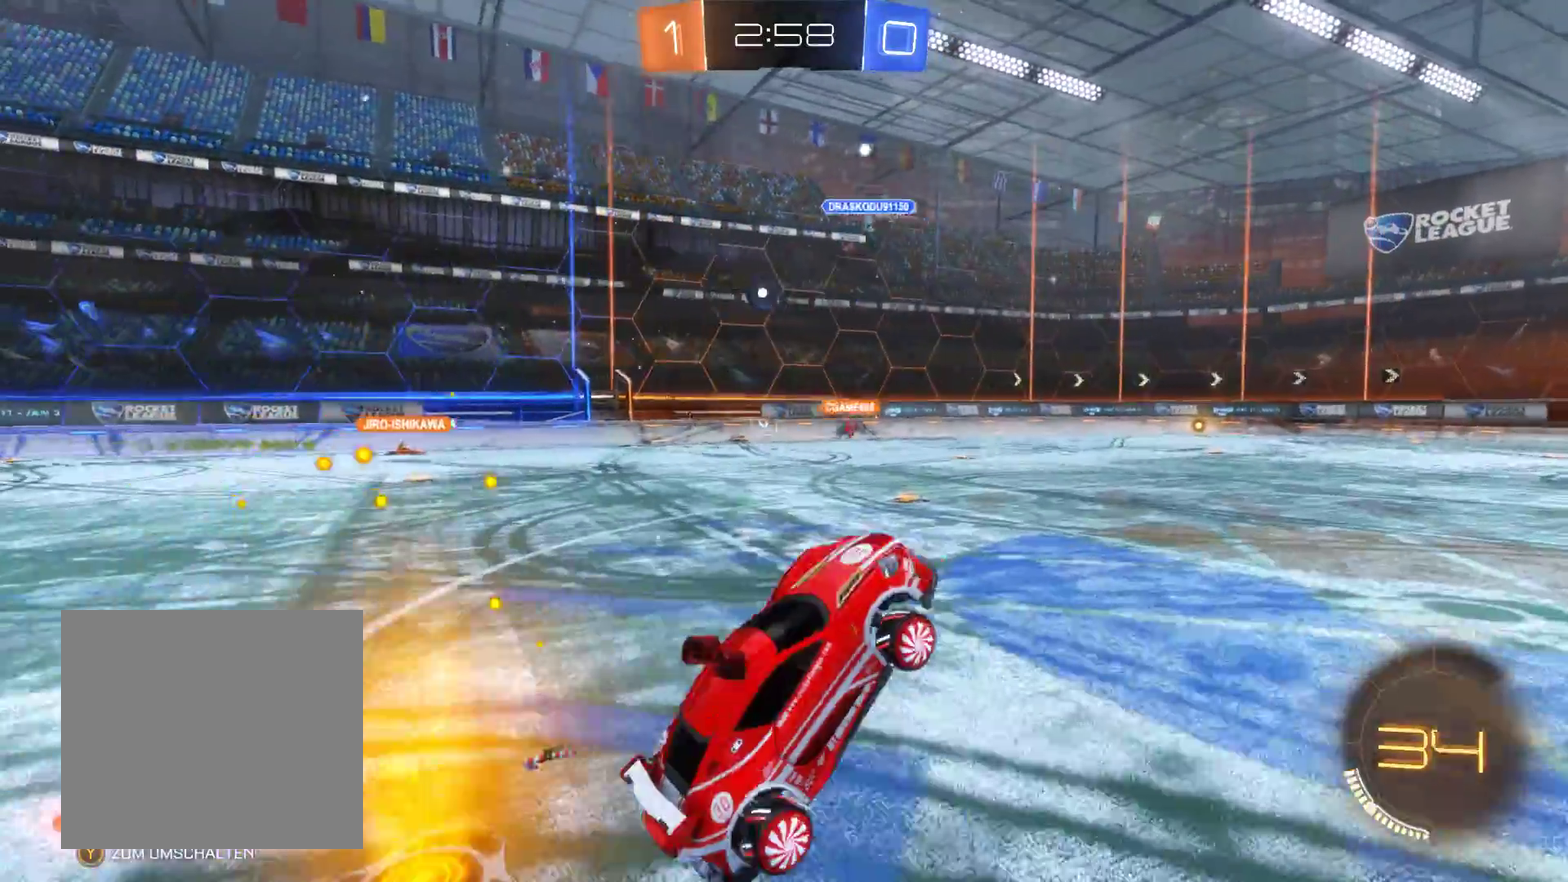
{"buttons": ["R2"], "left_stick": "center", "right_stick": "center", "events": [[333, "left_stick", "right"], [500, "left_stick", "center"]]}
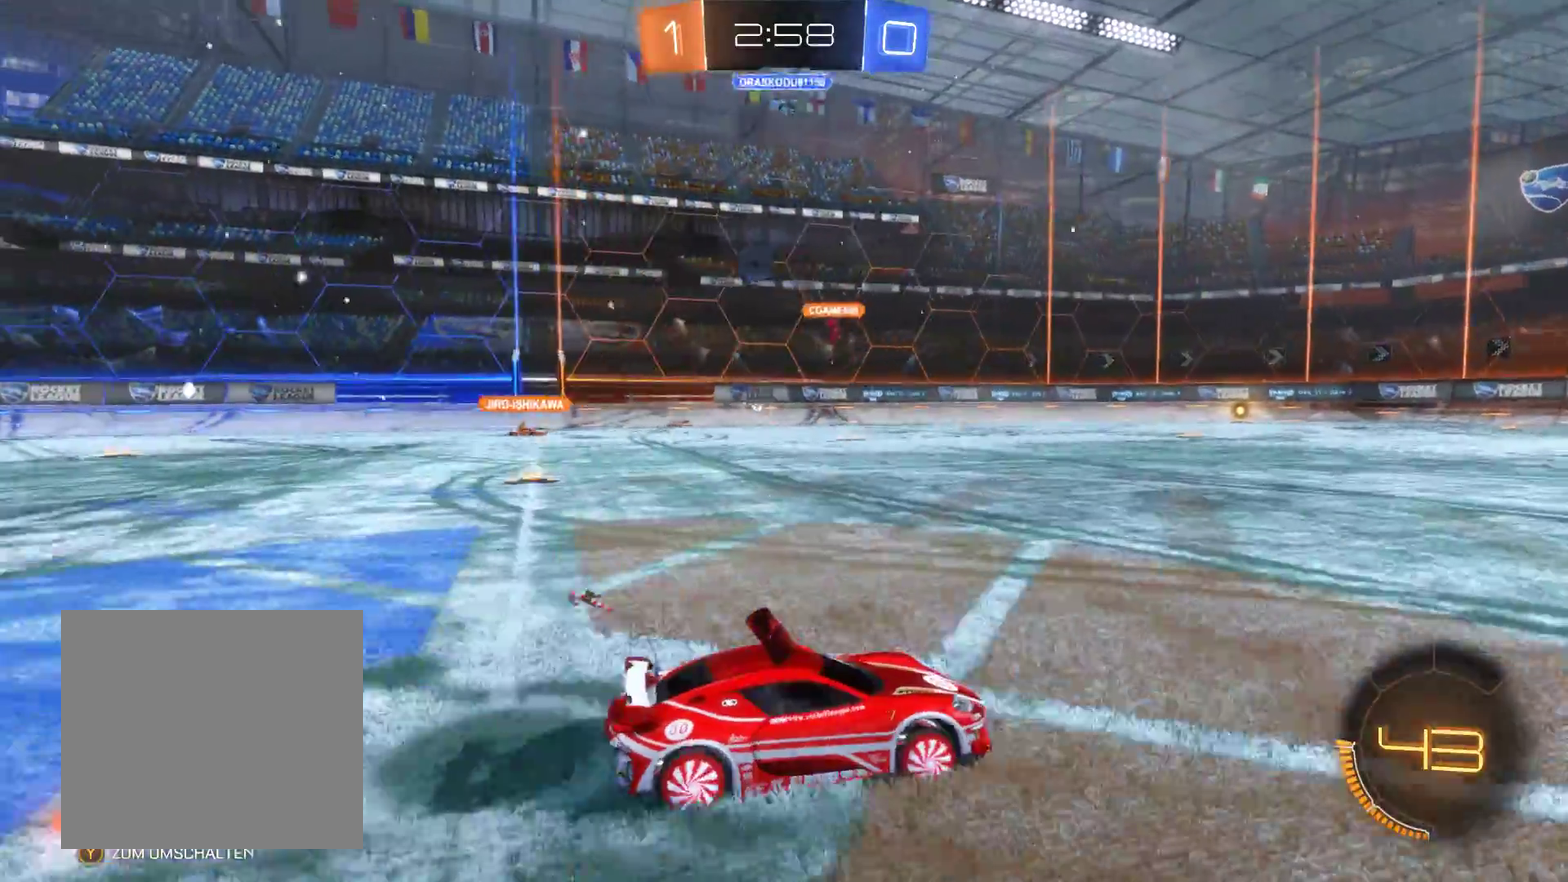
{"buttons": ["R2"], "left_stick": "center", "right_stick": "center", "events": []}
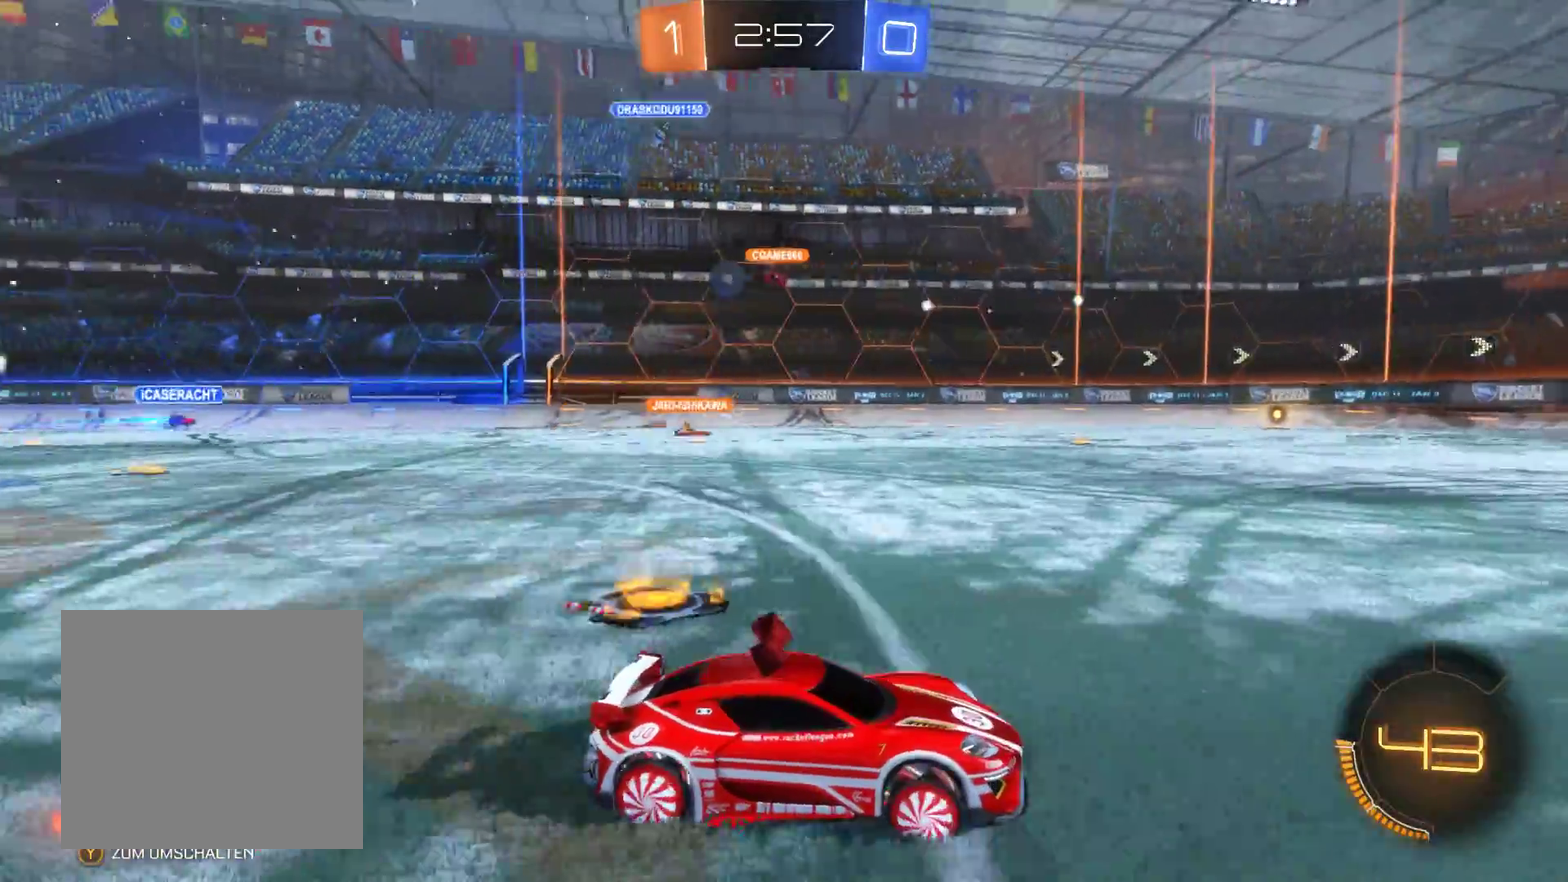
{"buttons": ["R2"], "left_stick": "center", "right_stick": "center", "events": []}
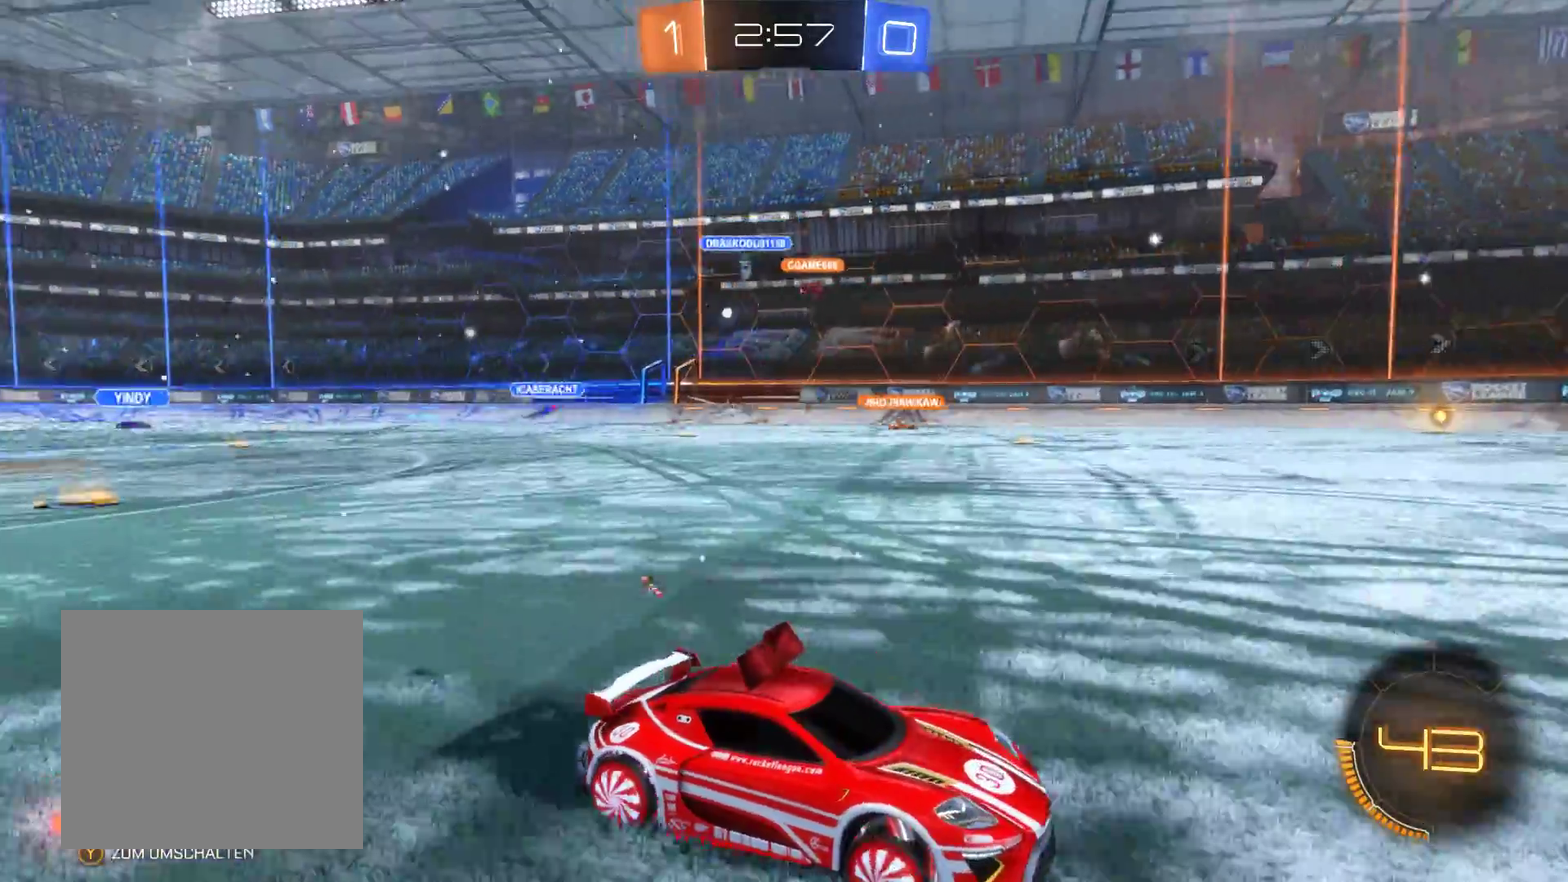
{"buttons": ["R2"], "left_stick": "left", "right_stick": "center", "events": [[100, "left_stick", "left"]]}
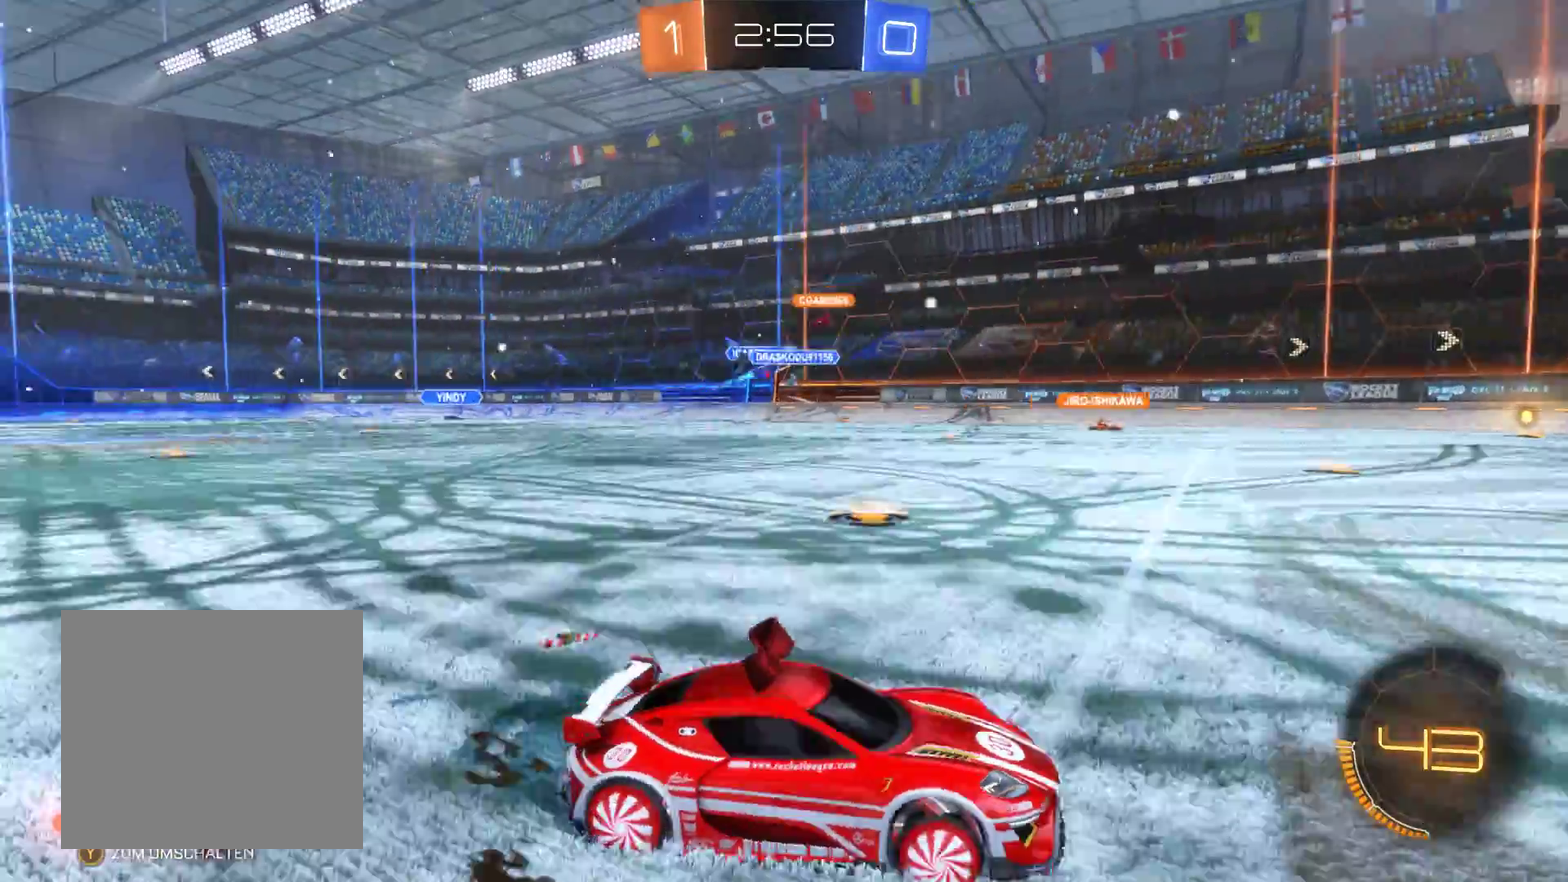
{"buttons": ["R2"], "left_stick": "left", "right_stick": "center", "events": []}
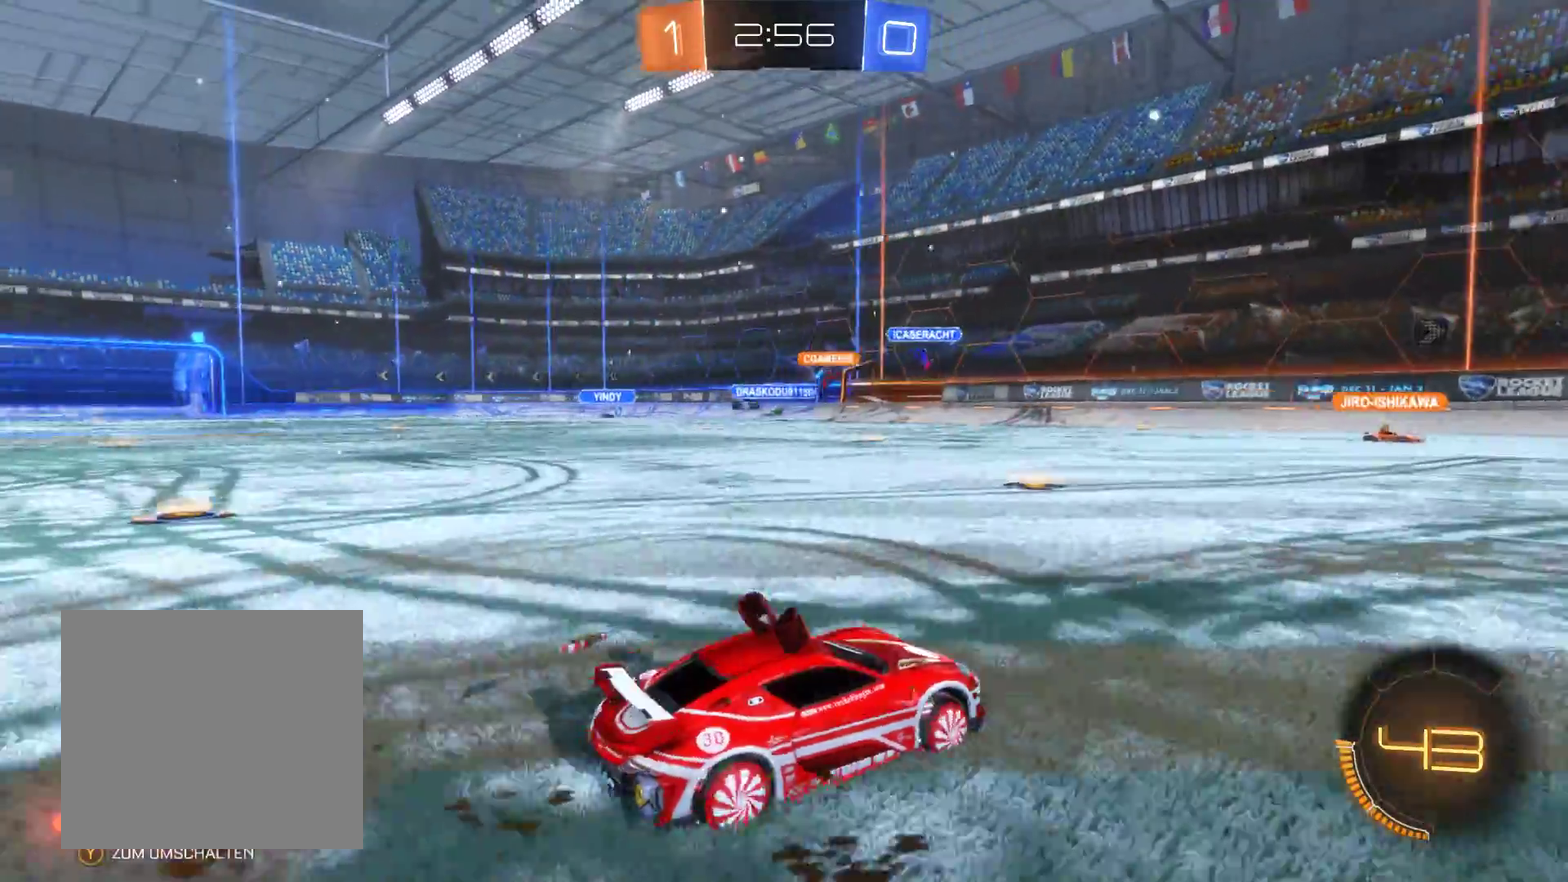
{"buttons": ["R2"], "left_stick": "left", "right_stick": "center", "events": []}
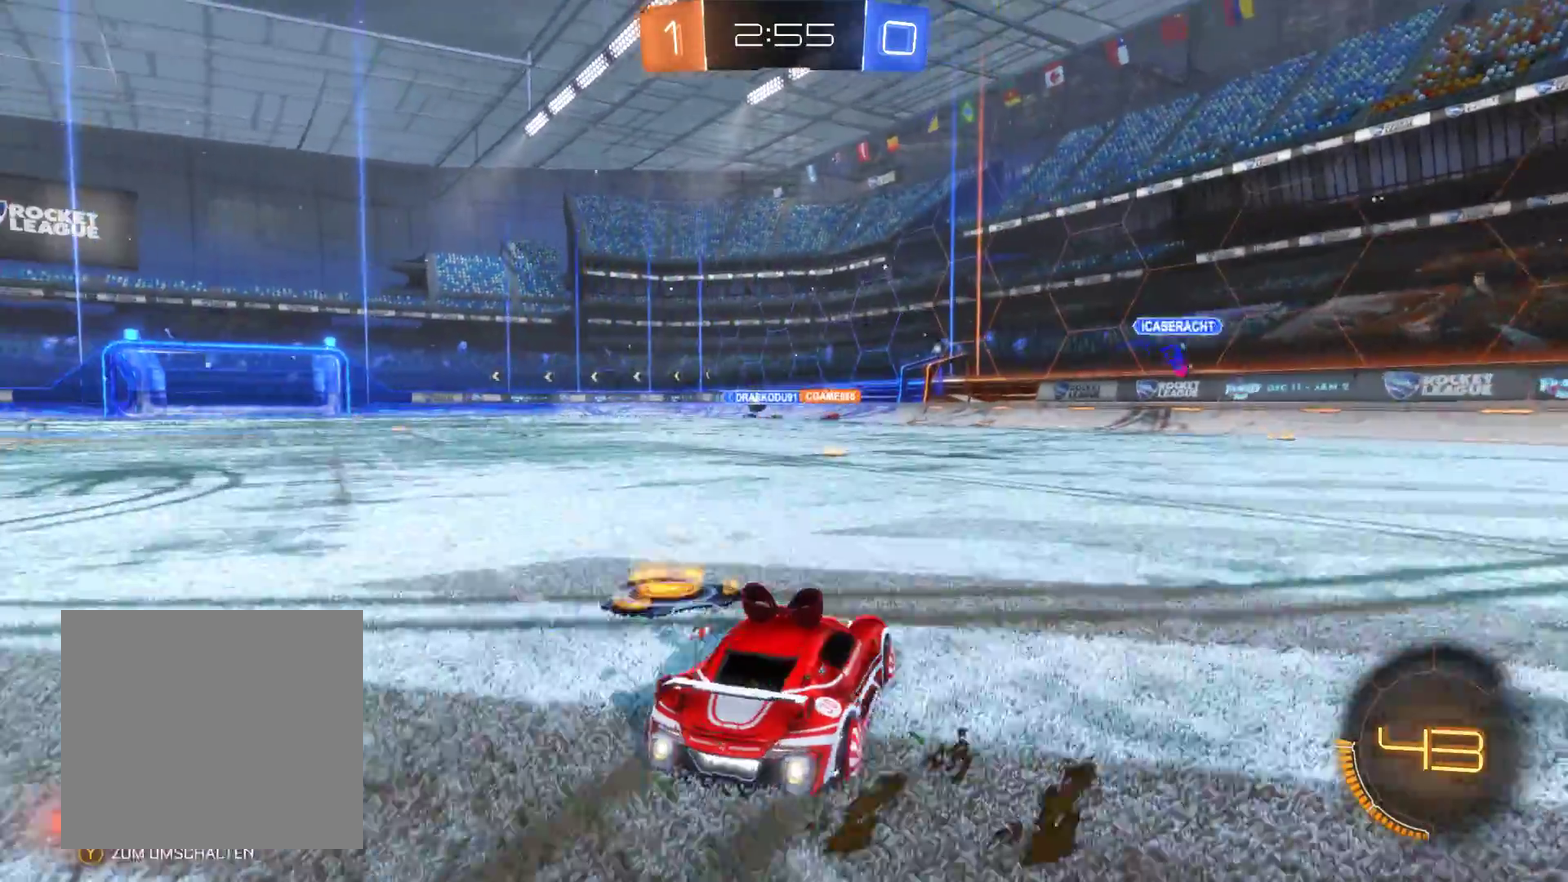
{"buttons": ["R2"], "left_stick": "center", "right_stick": "center", "events": [[100, "left_stick", "center"]]}
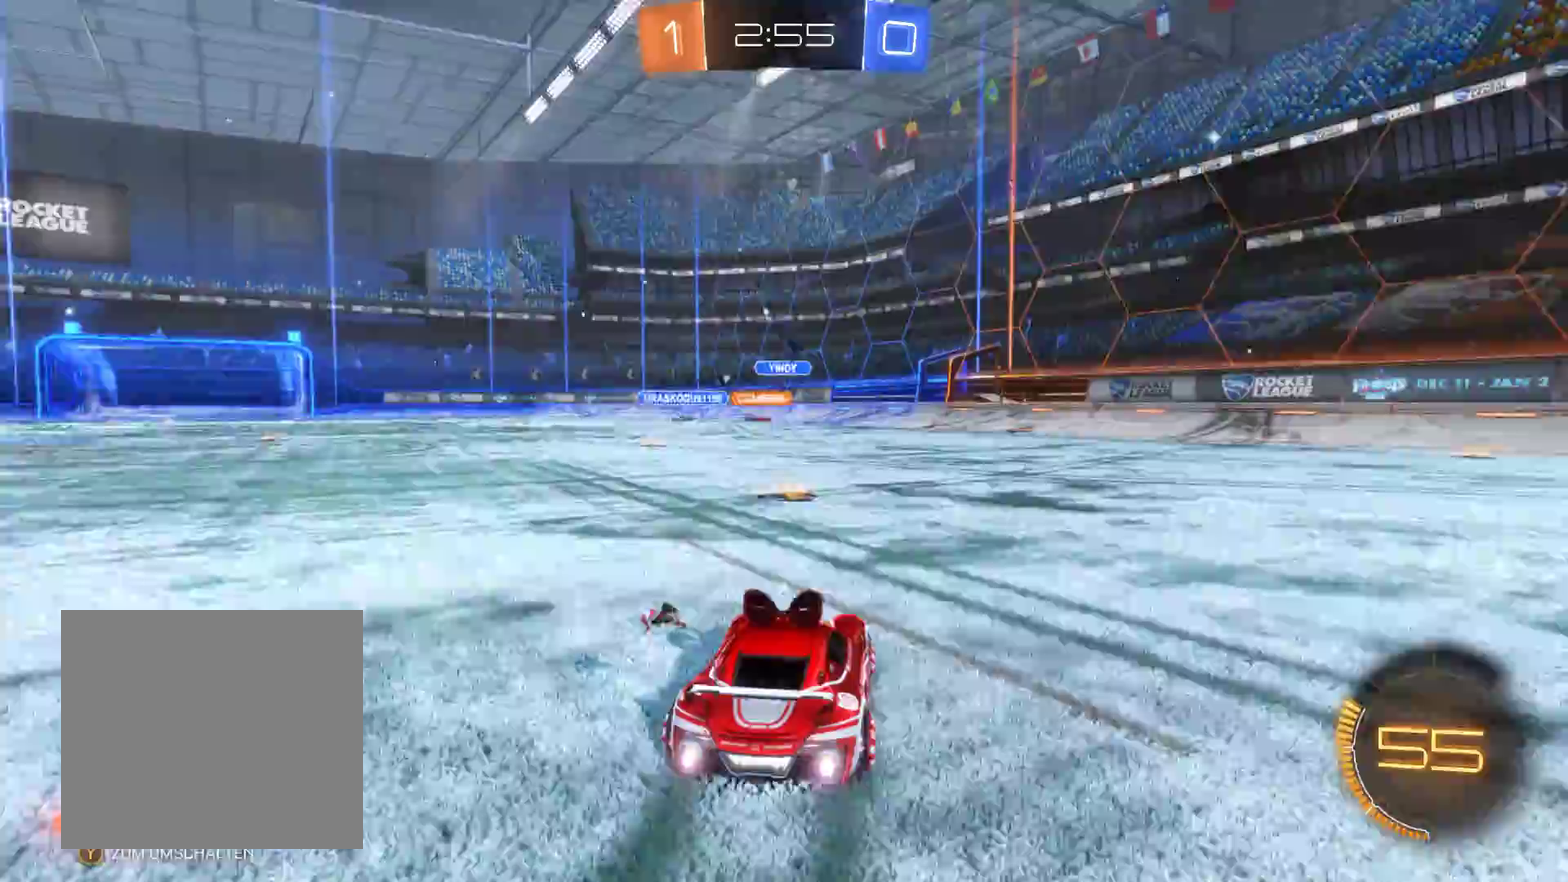
{"buttons": ["R2"], "left_stick": "left", "right_stick": "center", "events": [[467, "left_stick", "left"]]}
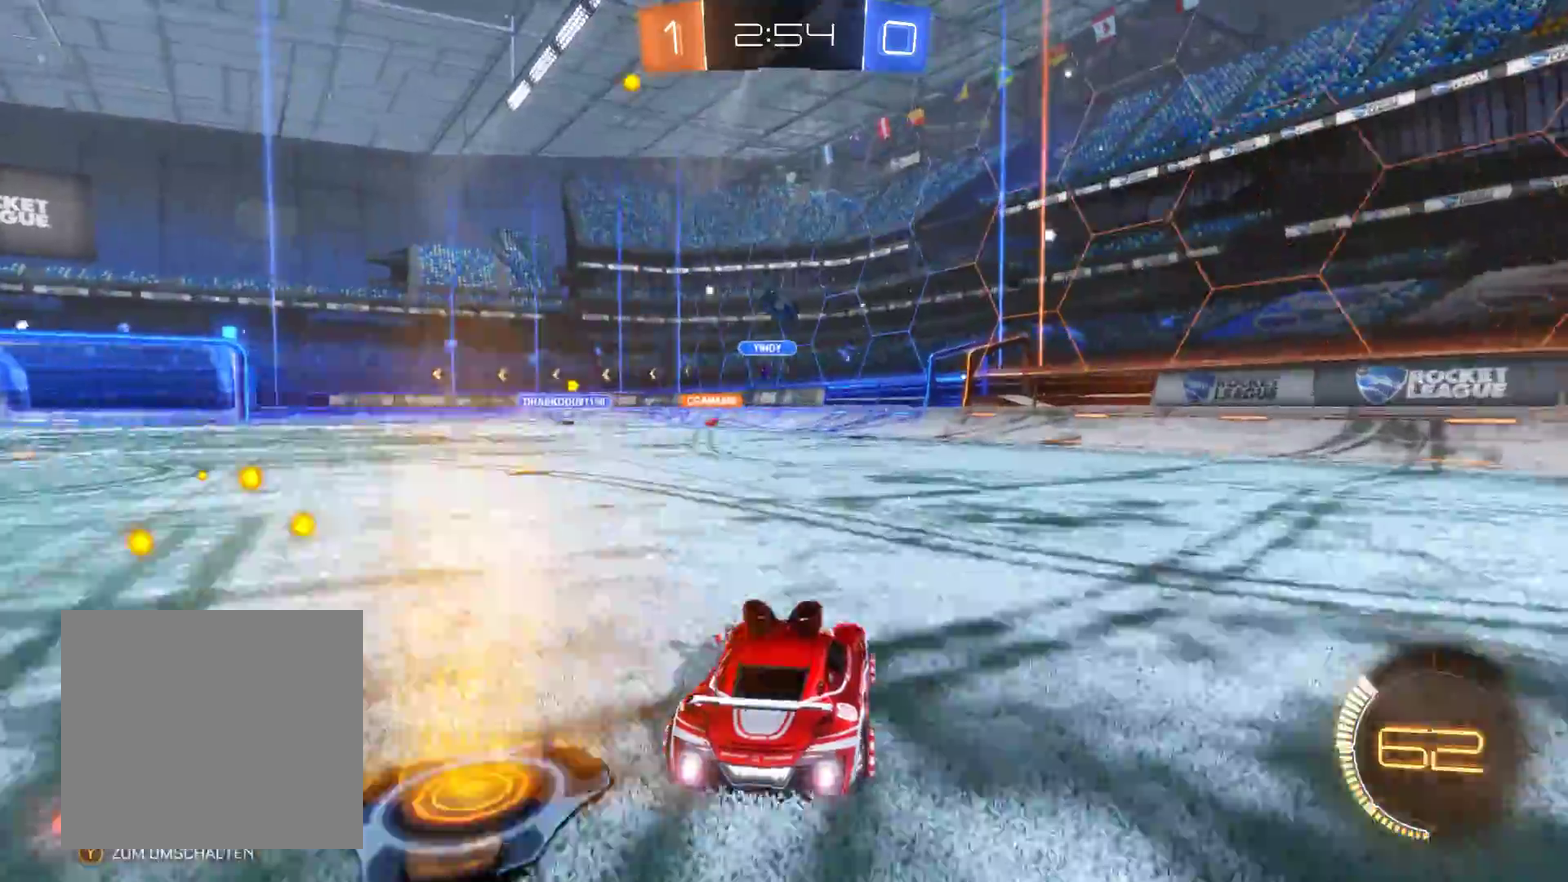
{"buttons": ["L2", "R2"], "left_stick": "center", "right_stick": "center", "events": [[200, "L2", "down"], [200, "left_stick", "center"]]}
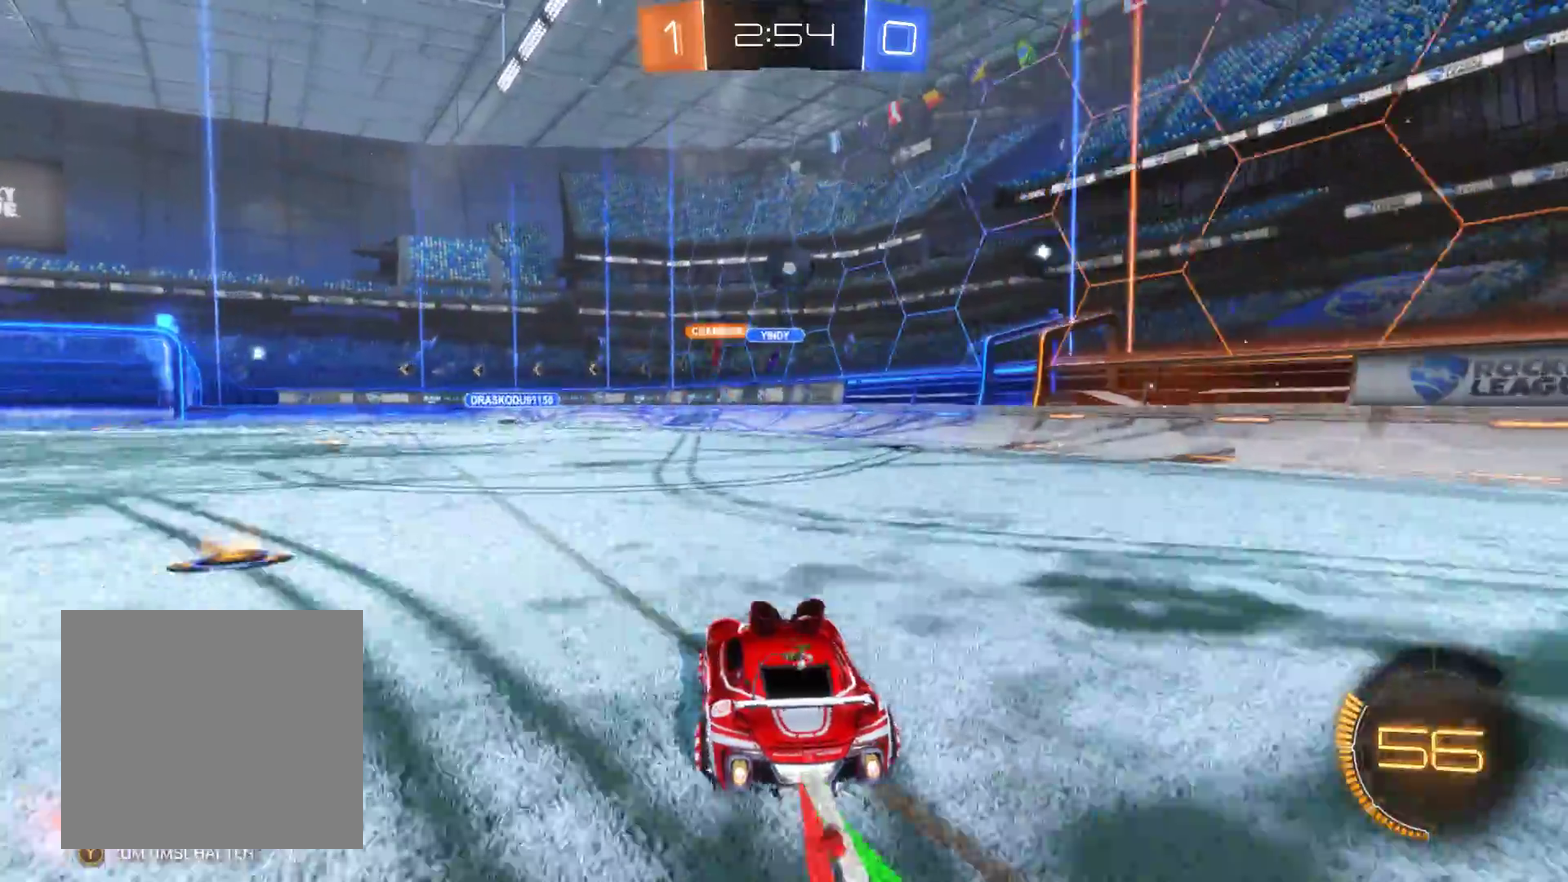
{"buttons": ["L2", "R2"], "left_stick": "up-right", "right_stick": "center", "events": [[433, "left_stick", "up-right"]]}
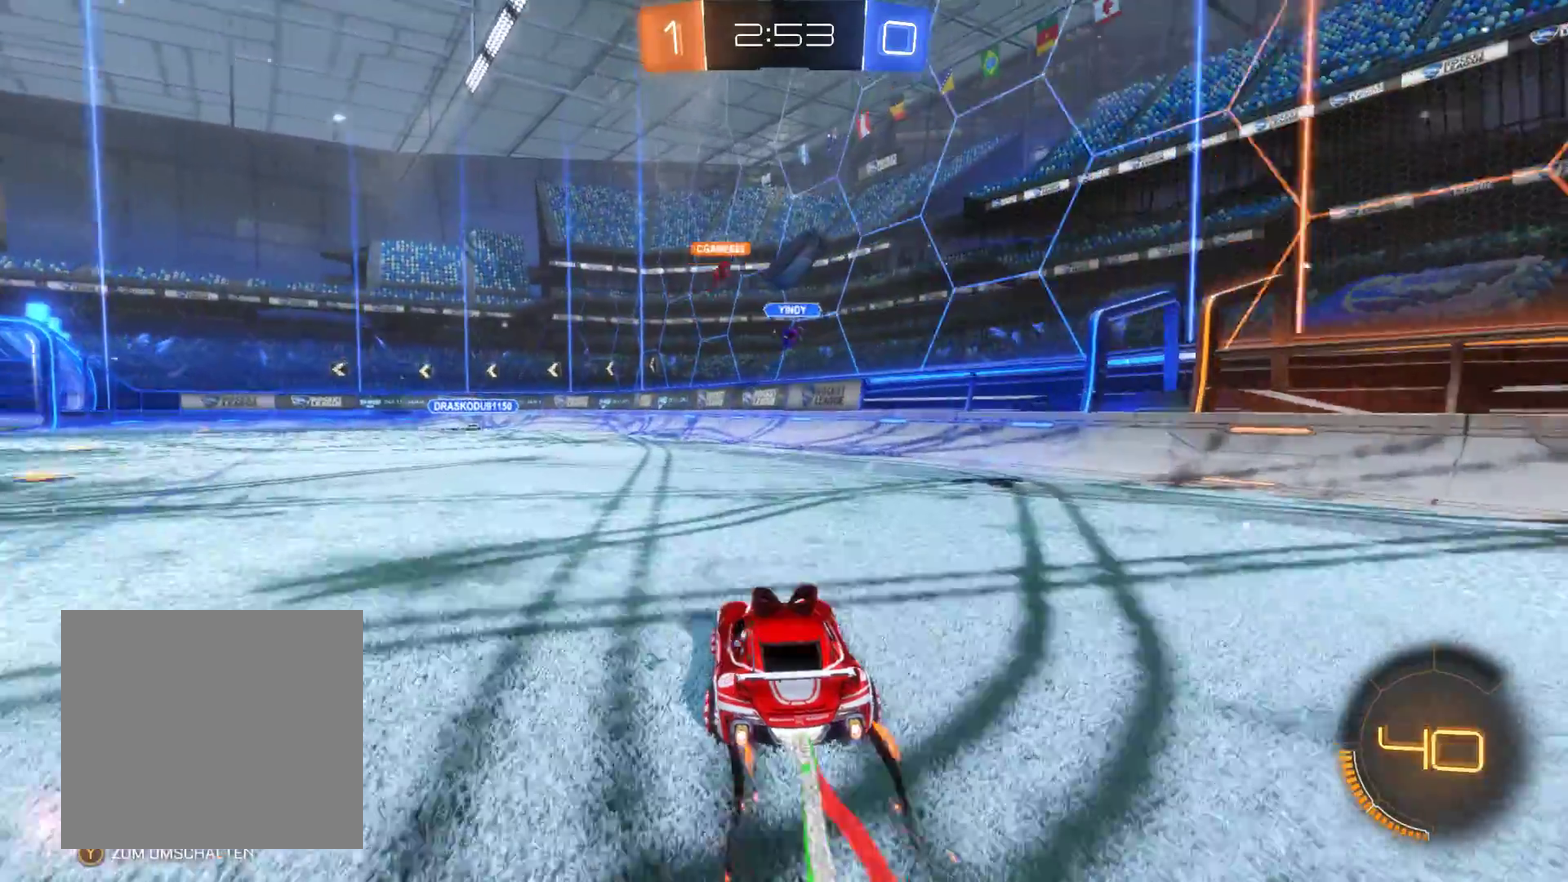
{"buttons": ["A", "R2"], "left_stick": "center", "right_stick": "center", "events": [[100, "left_stick", "center"], [200, "left_stick", "right"], [333, "A", "down"], [367, "L2", "up"], [367, "left_stick", "center"]]}
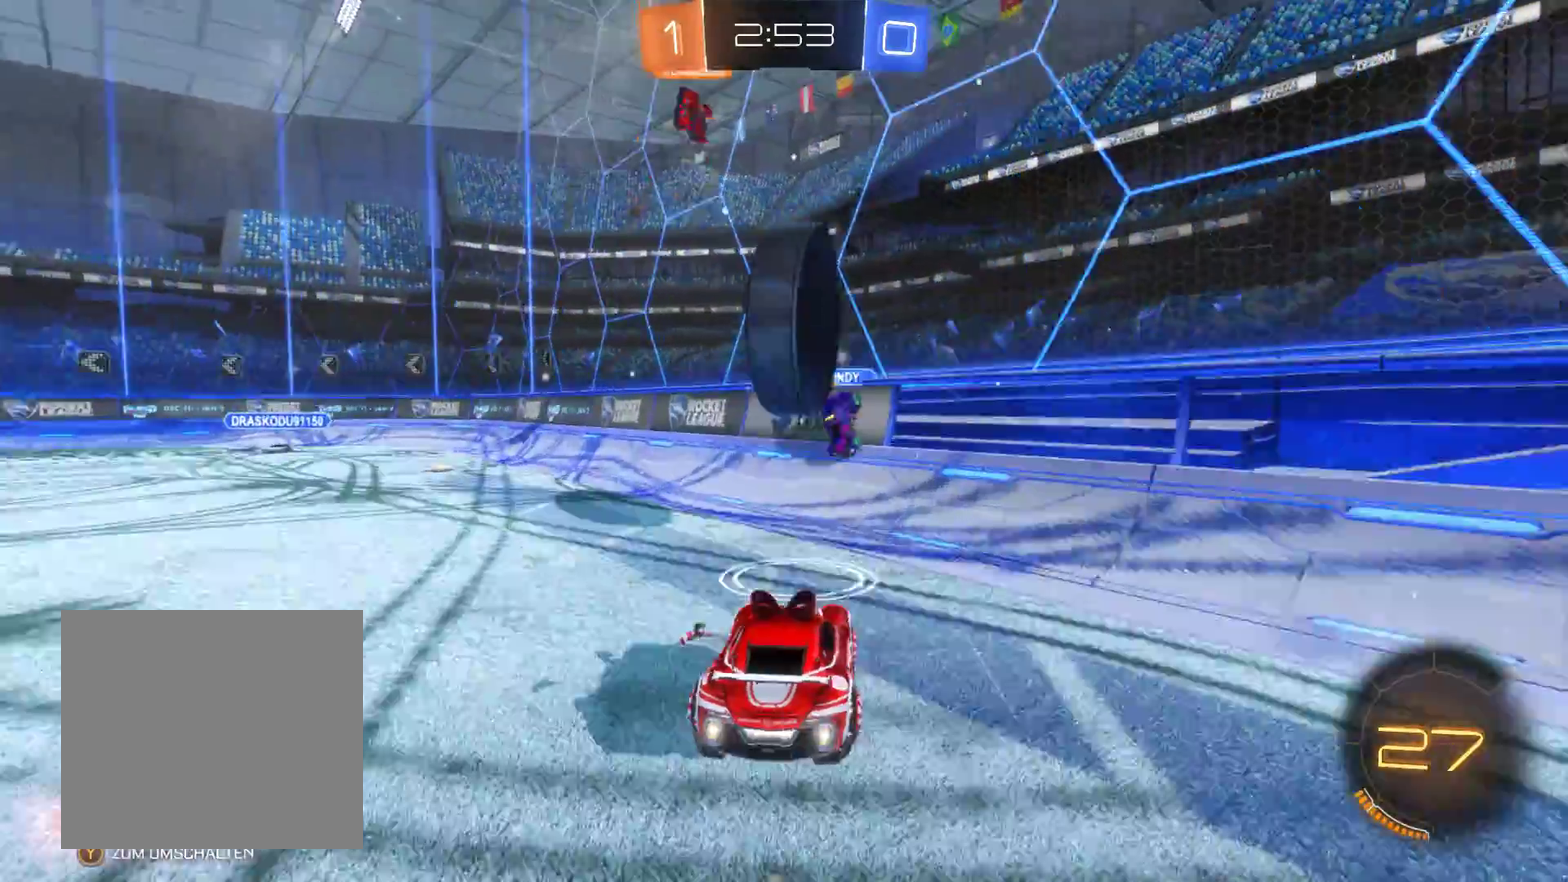
{"buttons": ["R2"], "left_stick": "left", "right_stick": "center", "events": [[67, "A", "up"], [133, "A", "down"], [333, "A", "up"], [500, "left_stick", "left"]]}
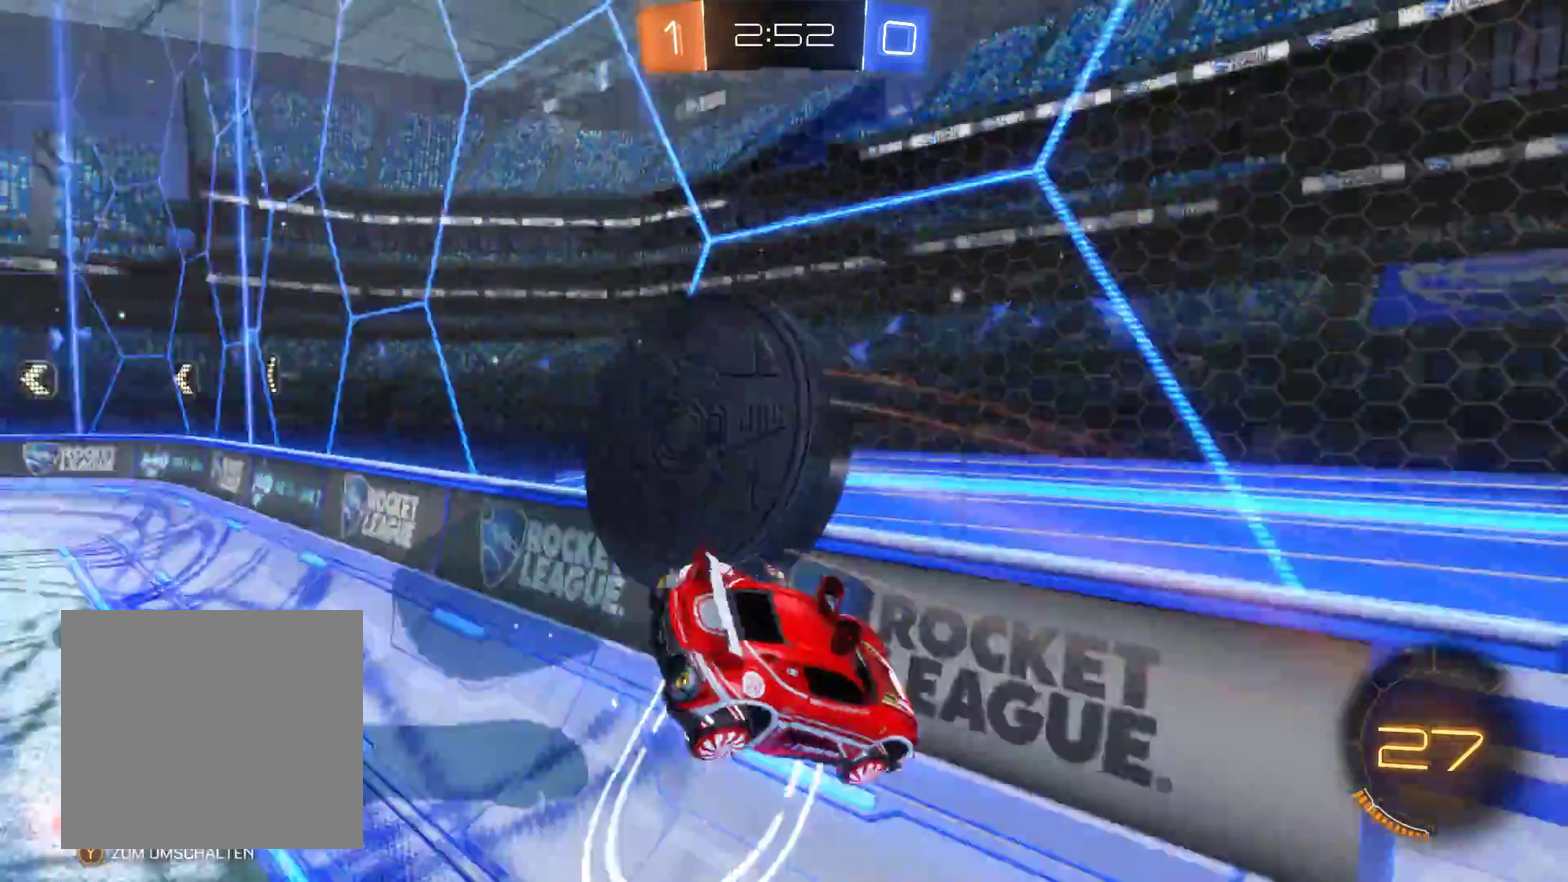
{"buttons": ["R2"], "left_stick": "left", "right_stick": "center", "events": []}